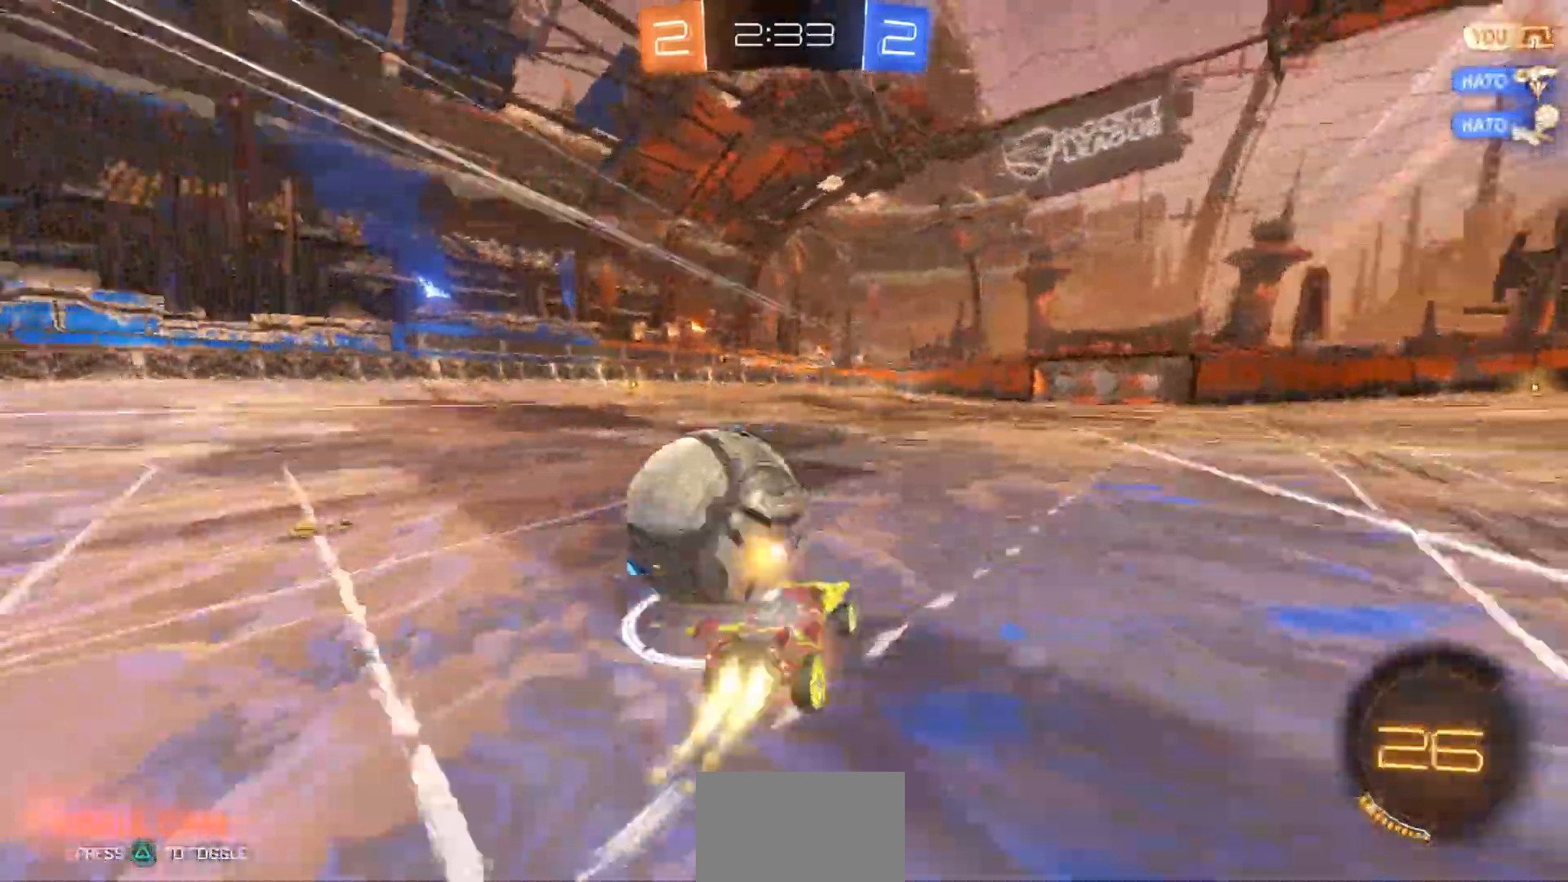
Gameplay with a controller (PlayStation layout); each line is a JSON object with the inputs held at the frame after it (dt_ms = milliseconds from this image to that frame). "events" lists button and stick changes between this image and that frame as [ms after this image, input, new state], when the widget could be followed in between. Not read: CIRCLE HOME.
{"dt_ms": 500, "buttons": ["R1", "R2"], "left_stick": "up-left", "right_stick": "center", "events": [[17, "CROSS", "down"], [150, "CROSS", "up"]]}
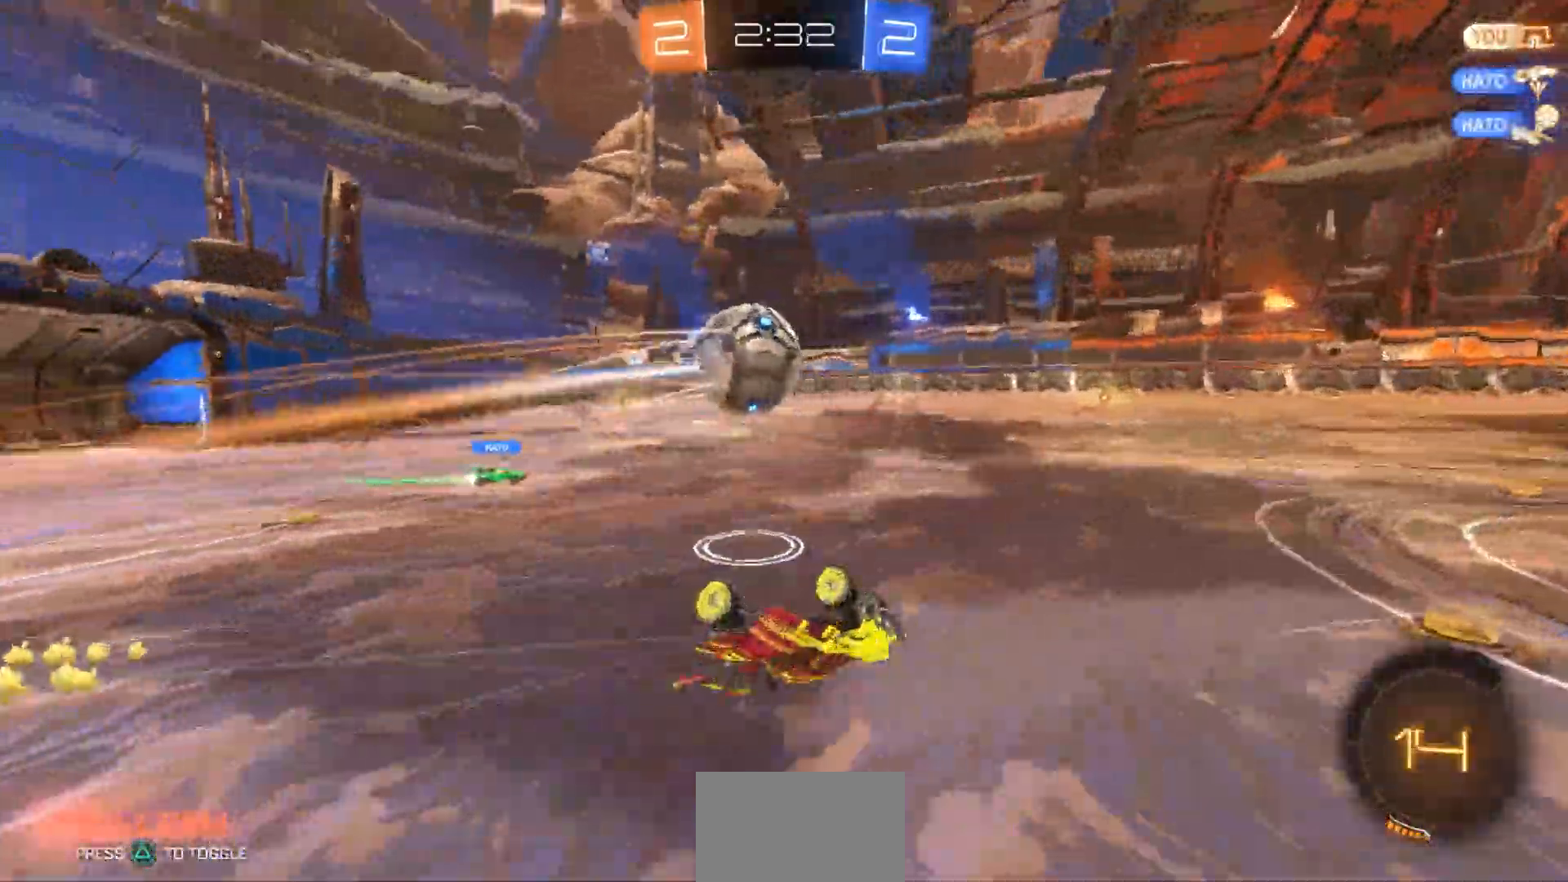
{"dt_ms": 500, "buttons": ["R2"], "left_stick": "center", "right_stick": "center", "events": [[50, "TRIANGLE", "down"], [83, "R1", "up"], [117, "left_stick", "center"], [150, "TRIANGLE", "up"]]}
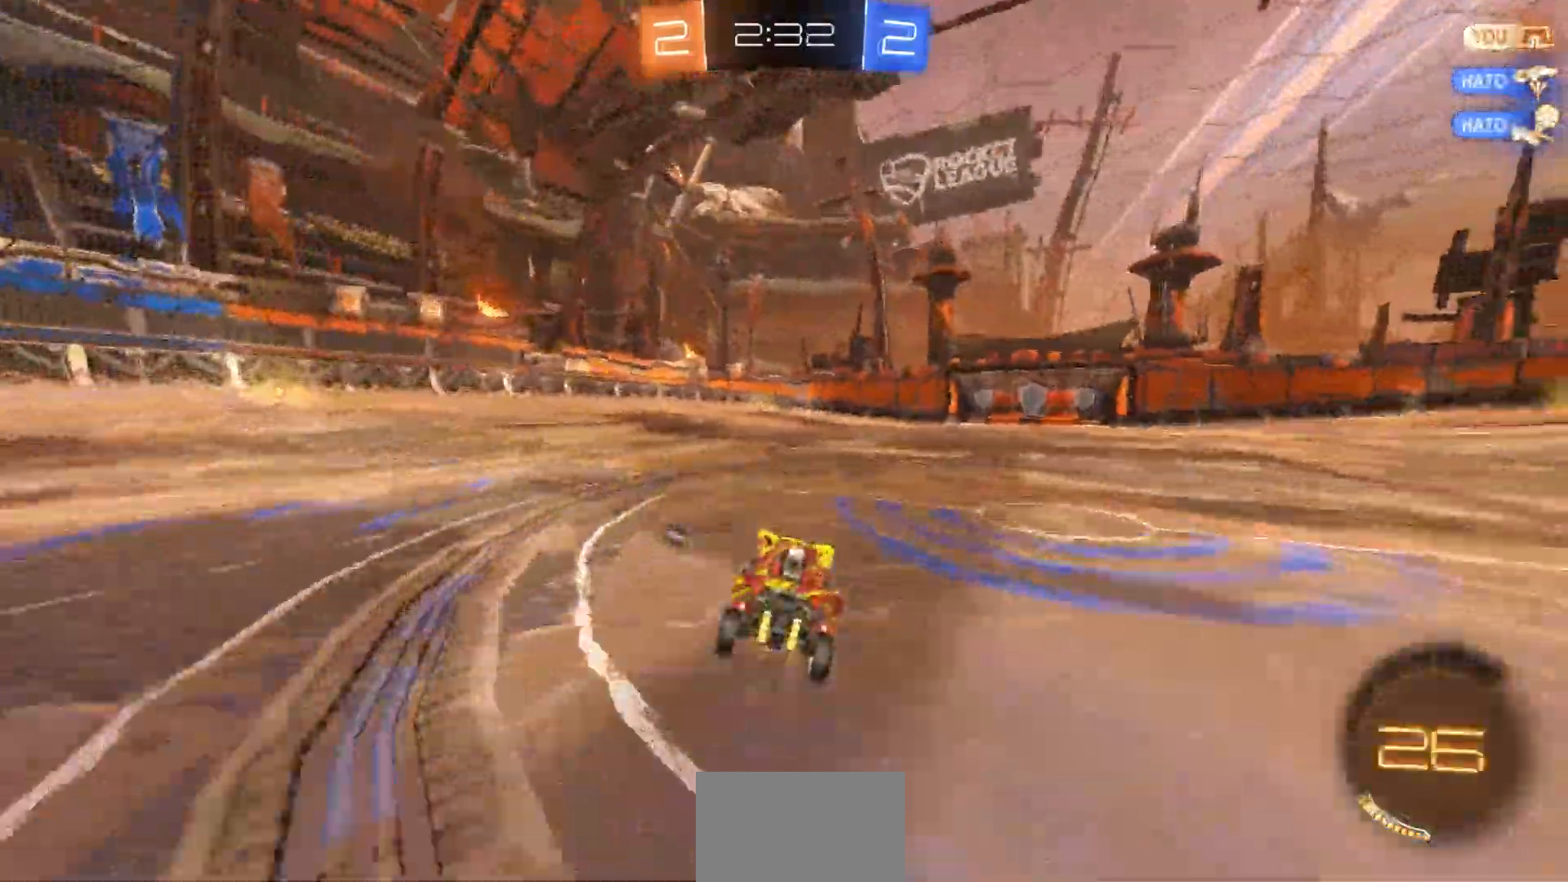
{"dt_ms": 500, "buttons": ["R2"], "left_stick": "right", "right_stick": "center", "events": [[33, "left_stick", "left"], [300, "left_stick", "center"], [367, "TRIANGLE", "down"], [400, "left_stick", "right"], [500, "TRIANGLE", "up"]]}
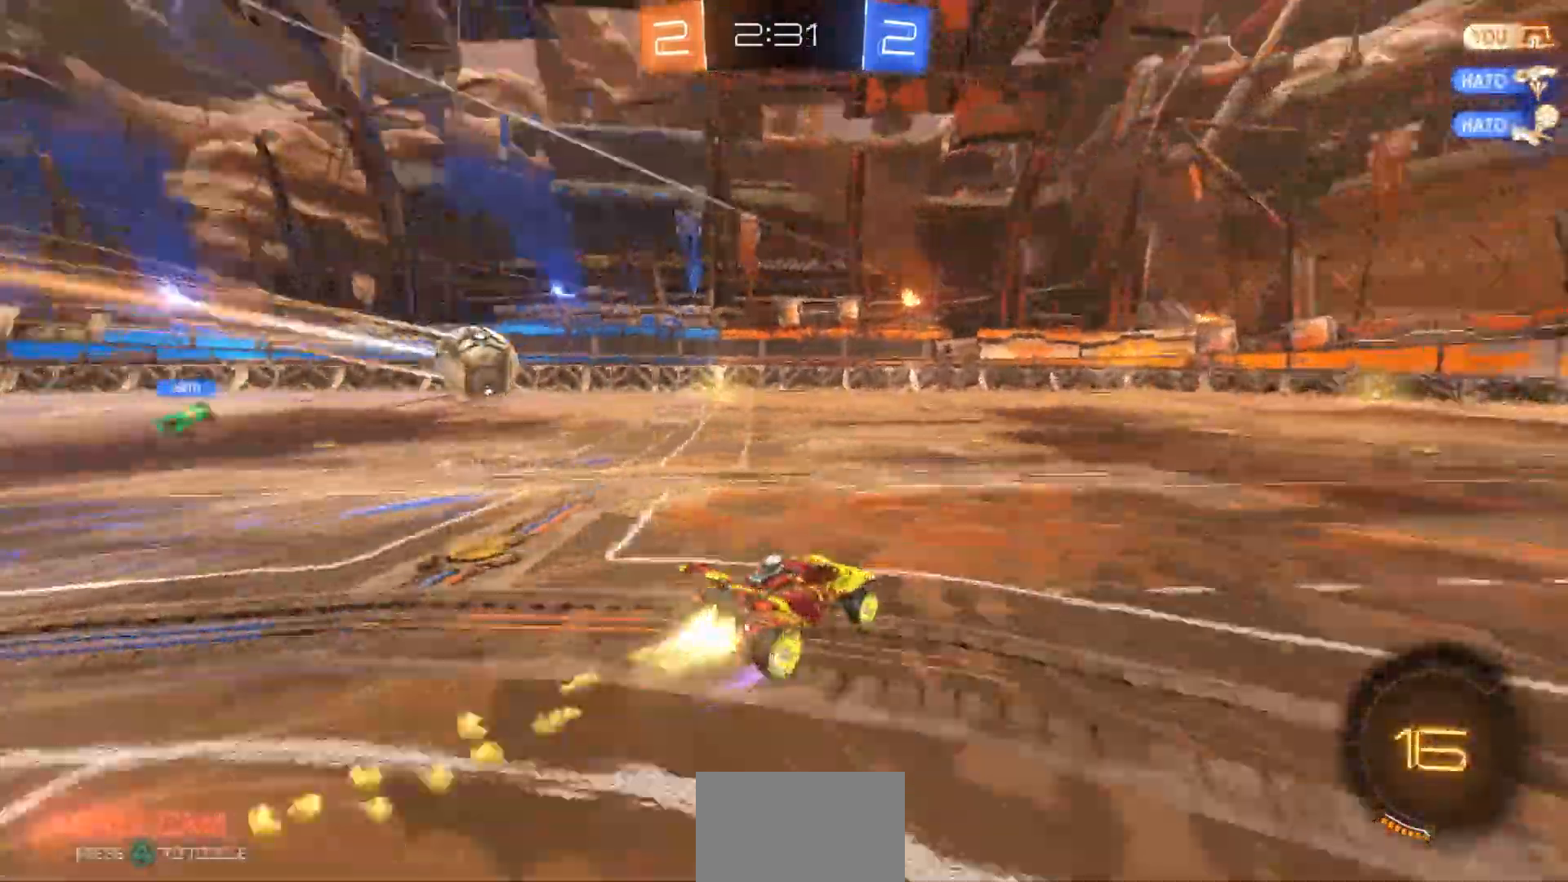
{"dt_ms": 500, "buttons": ["TRIANGLE", "R2"], "left_stick": "center", "right_stick": "center", "events": [[133, "left_stick", "center"], [467, "TRIANGLE", "down"]]}
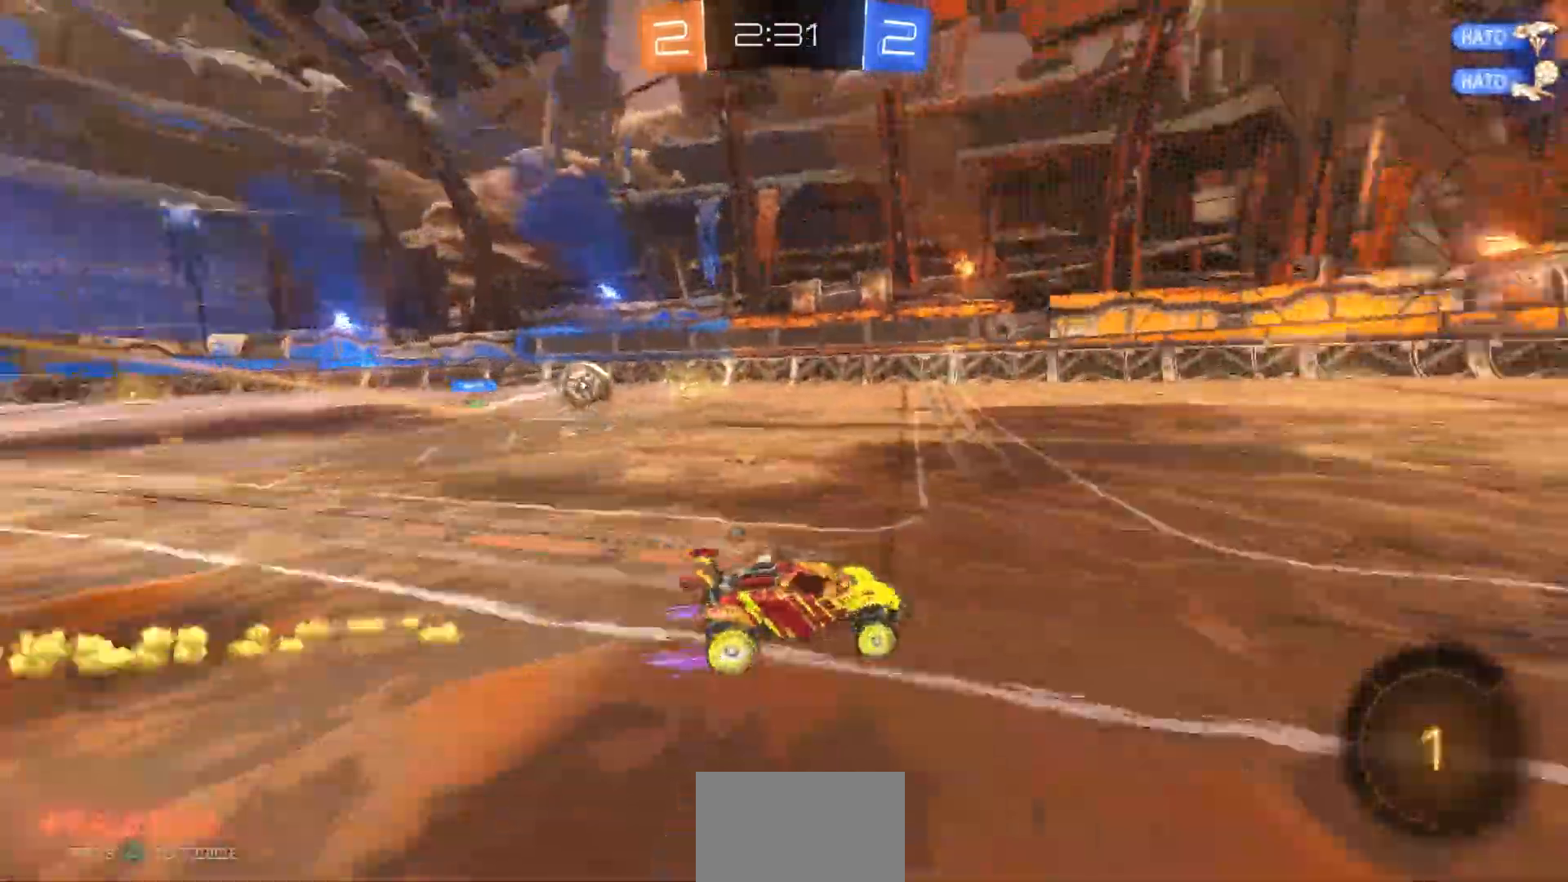
{"dt_ms": 500, "buttons": ["R2"], "left_stick": "left", "right_stick": "center", "events": [[100, "TRIANGLE", "up"], [367, "left_stick", "left"]]}
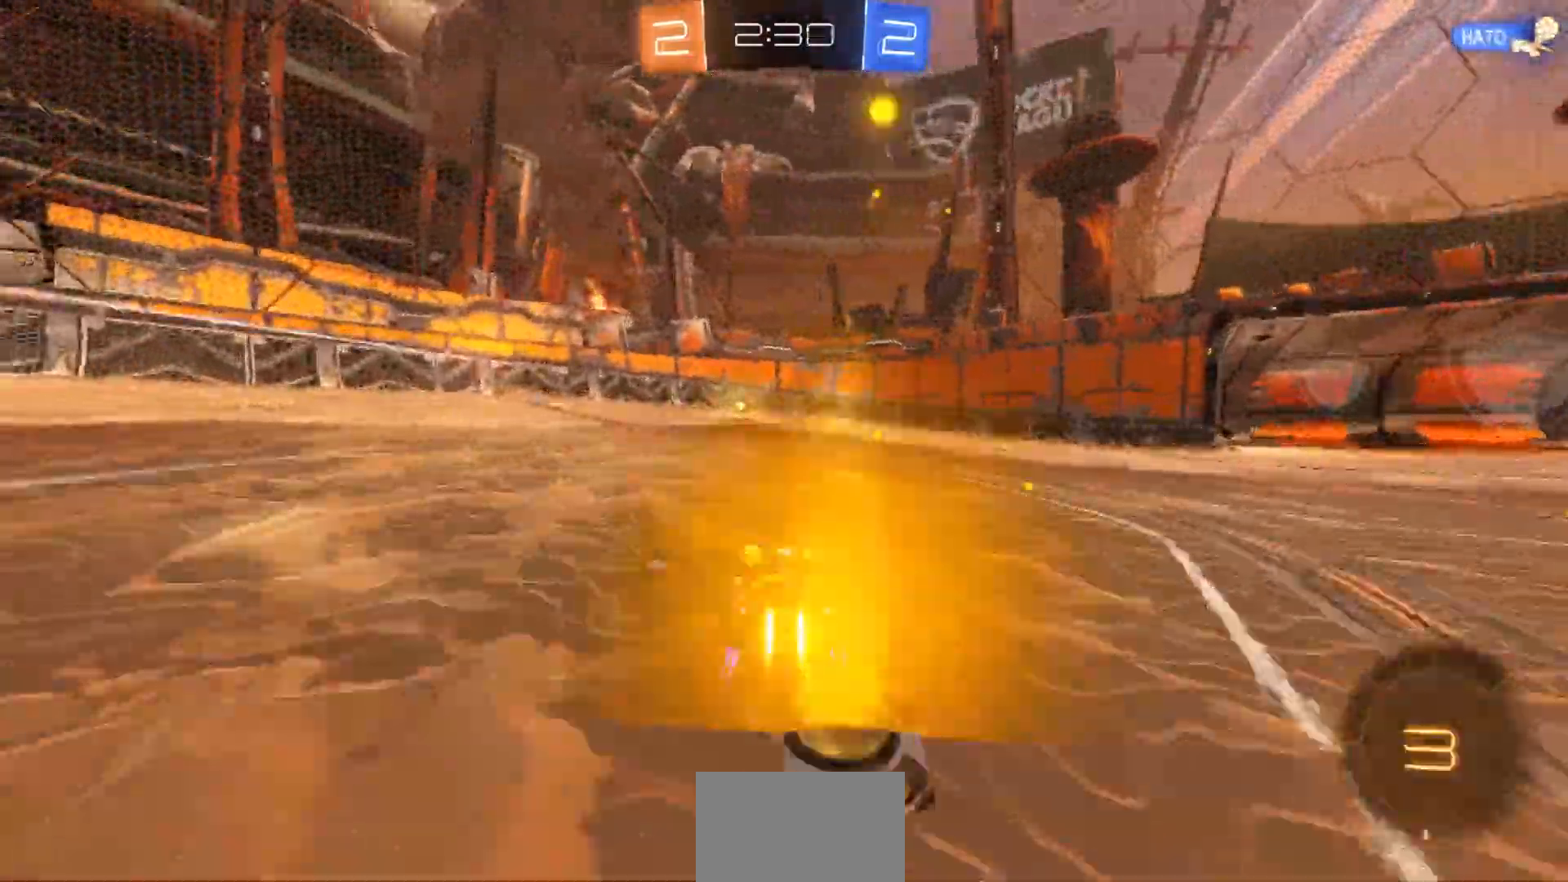
{"dt_ms": 500, "buttons": ["R2"], "left_stick": "center", "right_stick": "center", "events": [[83, "left_stick", "center"], [183, "TRIANGLE", "down"], [350, "TRIANGLE", "up"]]}
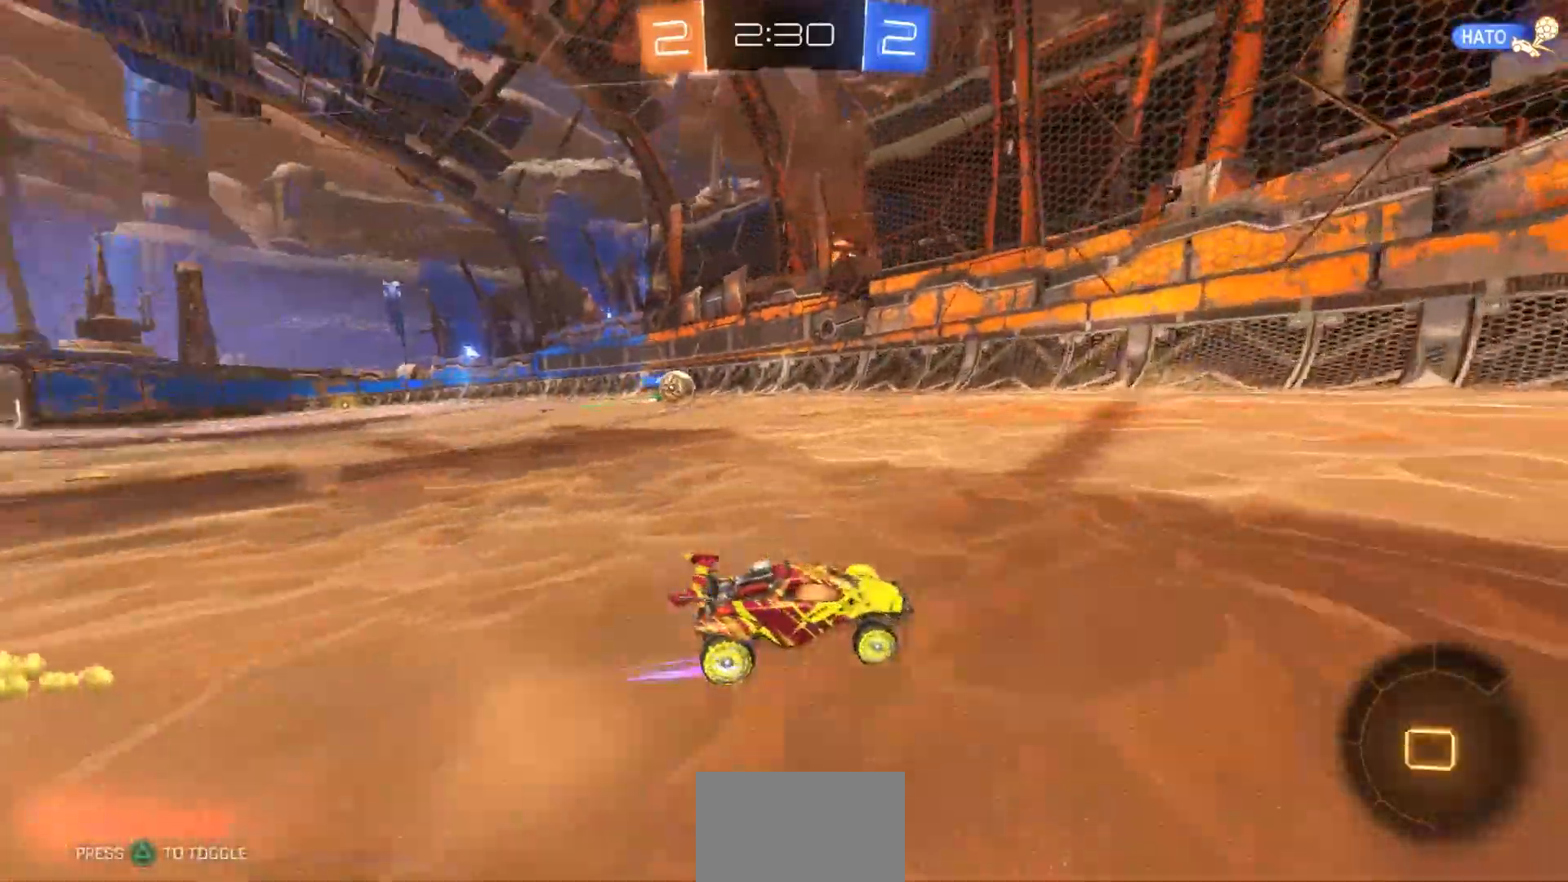
{"dt_ms": 500, "buttons": ["R2"], "left_stick": "right", "right_stick": "center", "events": [[83, "left_stick", "right"], [183, "R1", "down"], [383, "R1", "up"]]}
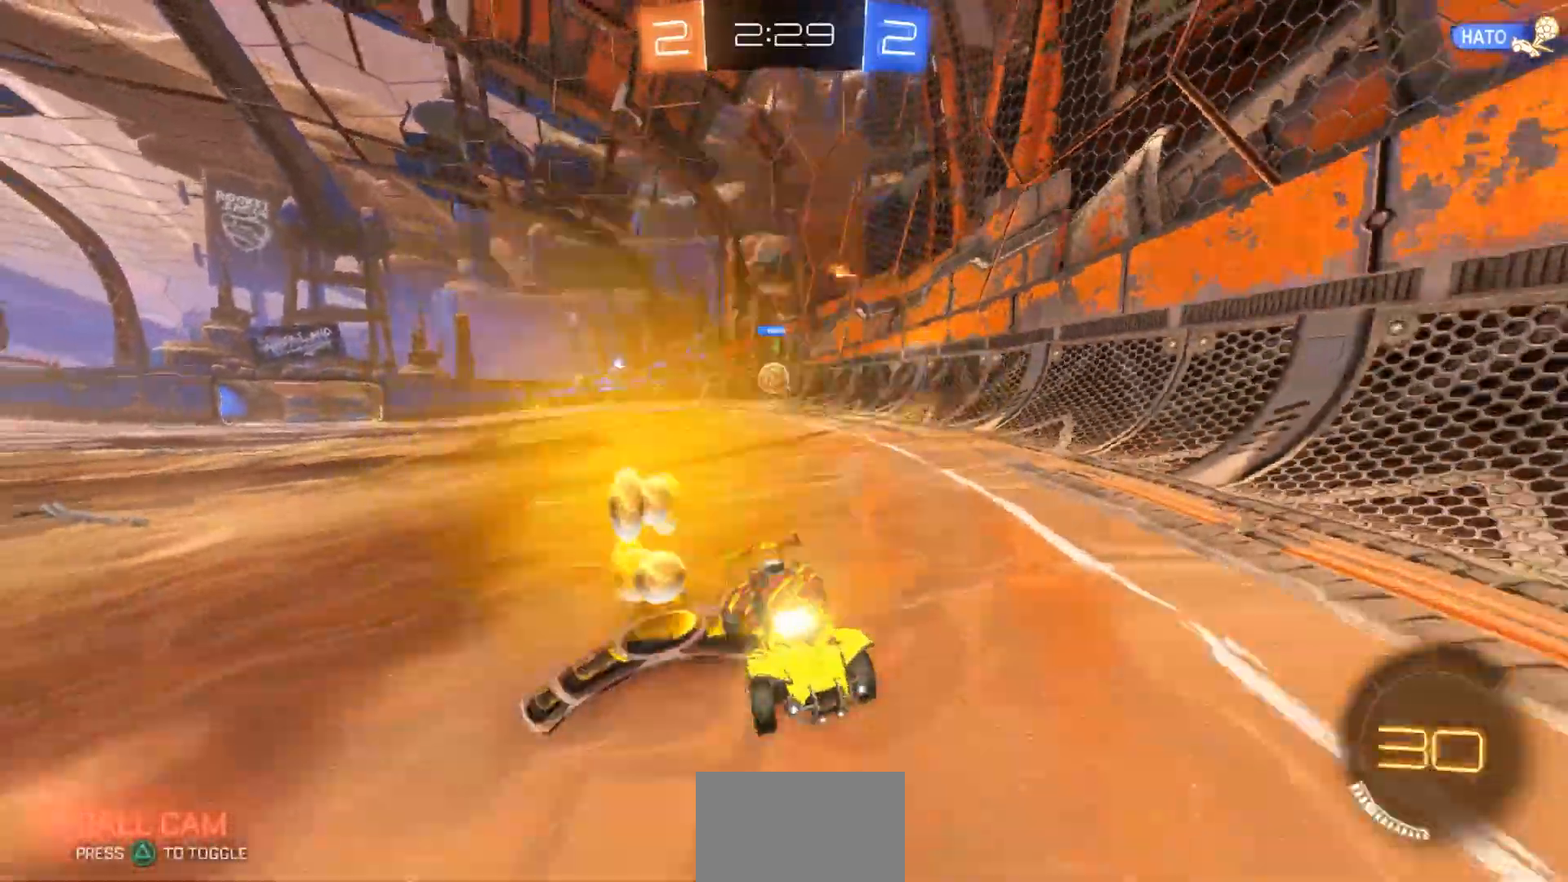
{"dt_ms": 1000, "buttons": ["R2"], "left_stick": "left", "right_stick": "center", "events": [[350, "R2", "up"], [383, "L2", "down"], [417, "left_stick", "center"], [483, "left_stick", "left"], [783, "L2", "up"], [783, "R2", "down"], [783, "left_stick", "center"], [867, "left_stick", "left"]]}
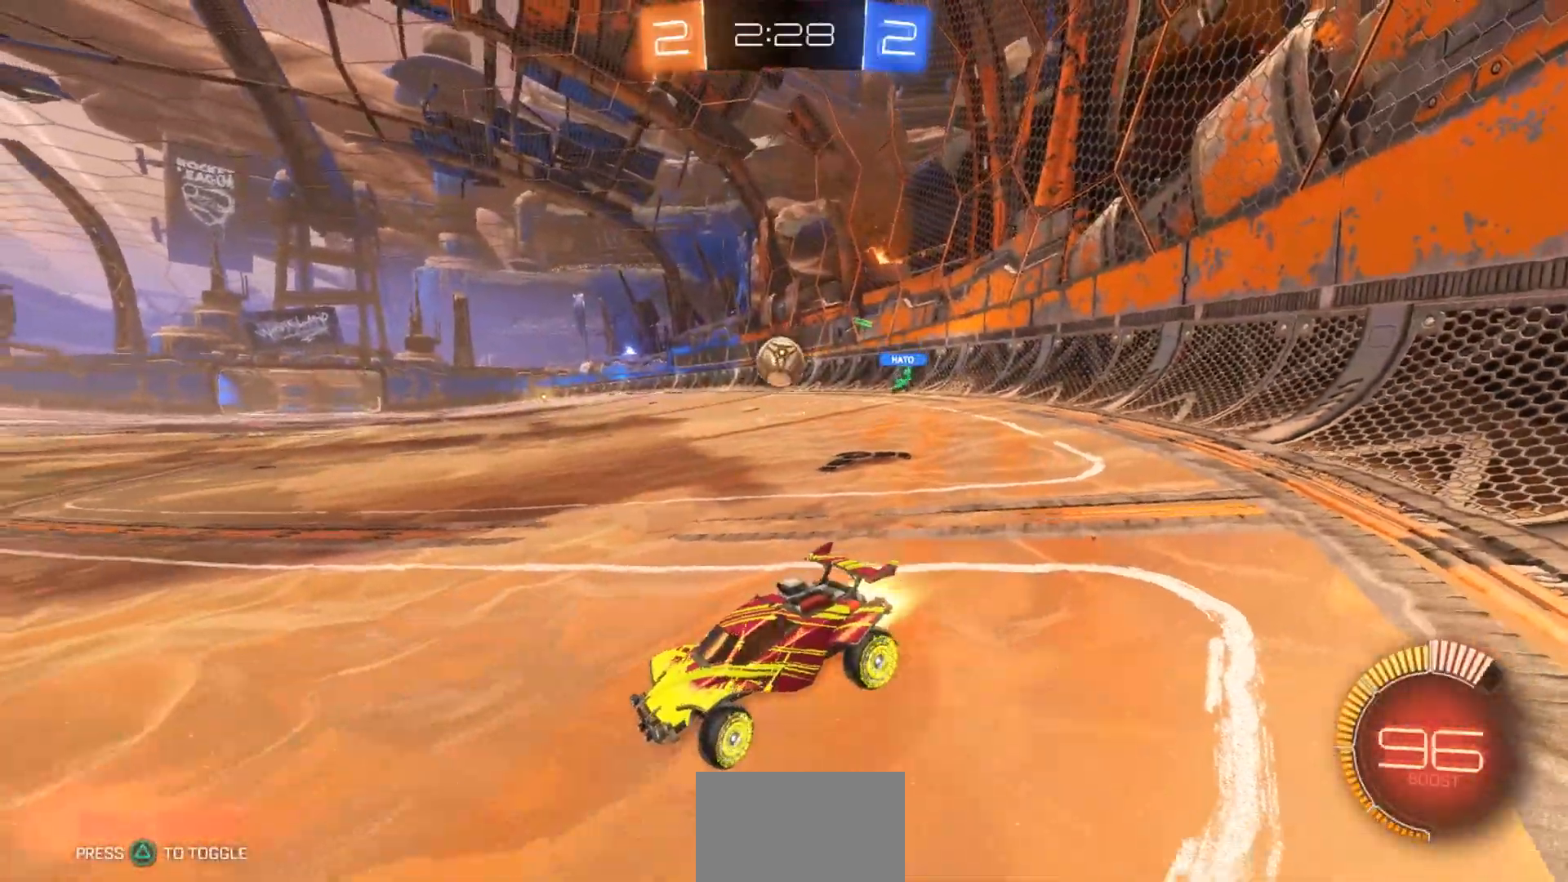
{"dt_ms": 500, "buttons": ["R2"], "left_stick": "center", "right_stick": "center", "events": [[133, "left_stick", "center"], [300, "left_stick", "right"], [467, "left_stick", "center"]]}
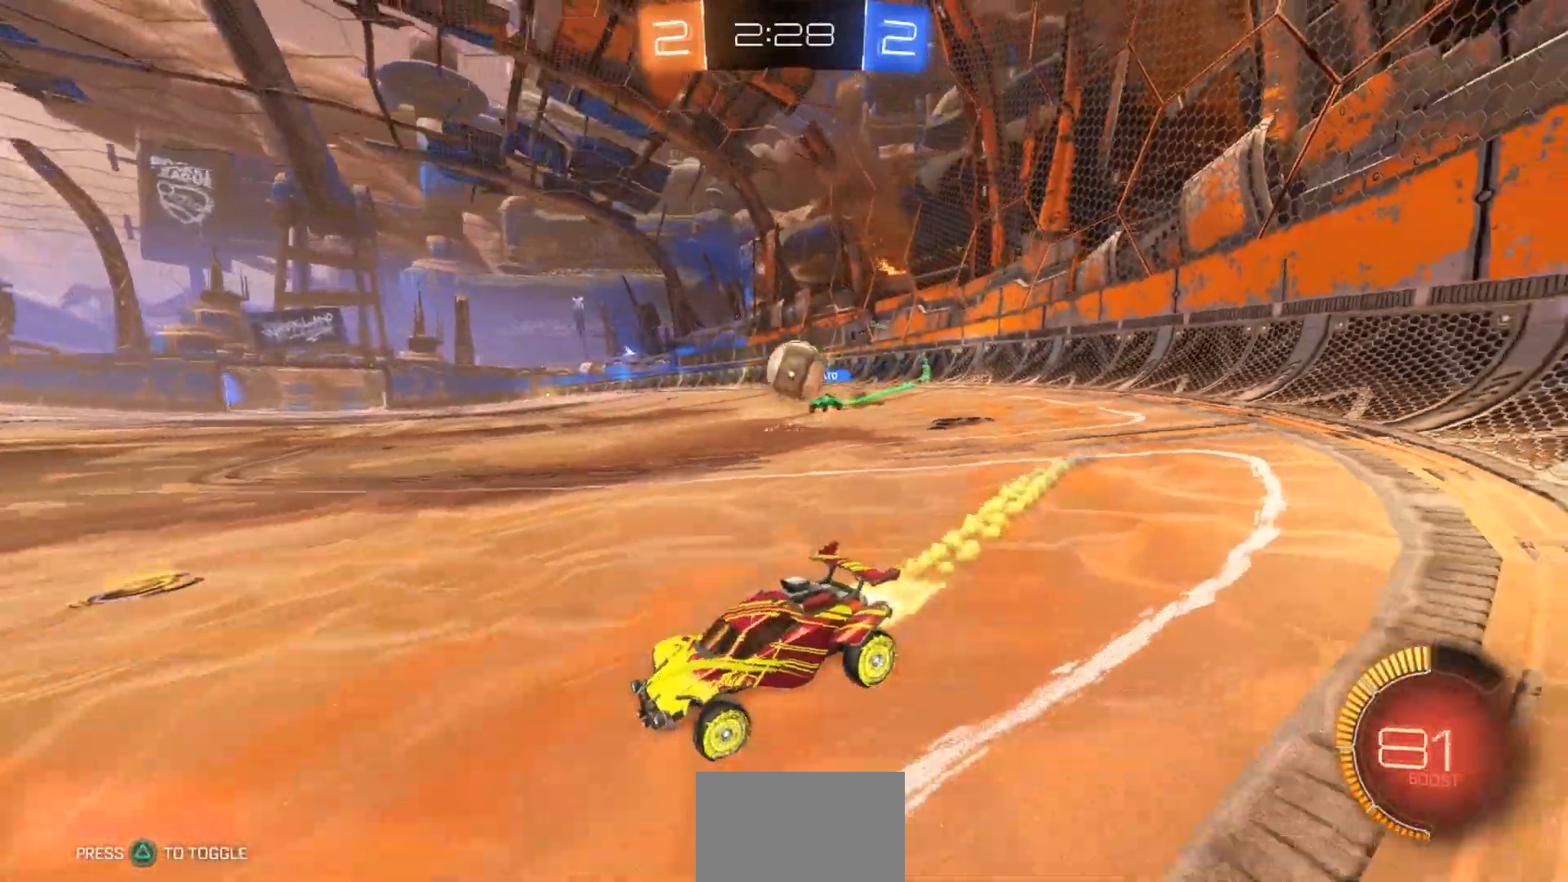
{"dt_ms": 500, "buttons": ["CROSS", "L2", "R2"], "left_stick": "down", "right_stick": "center", "events": [[333, "L2", "down"], [333, "left_stick", "down"], [400, "CROSS", "down"]]}
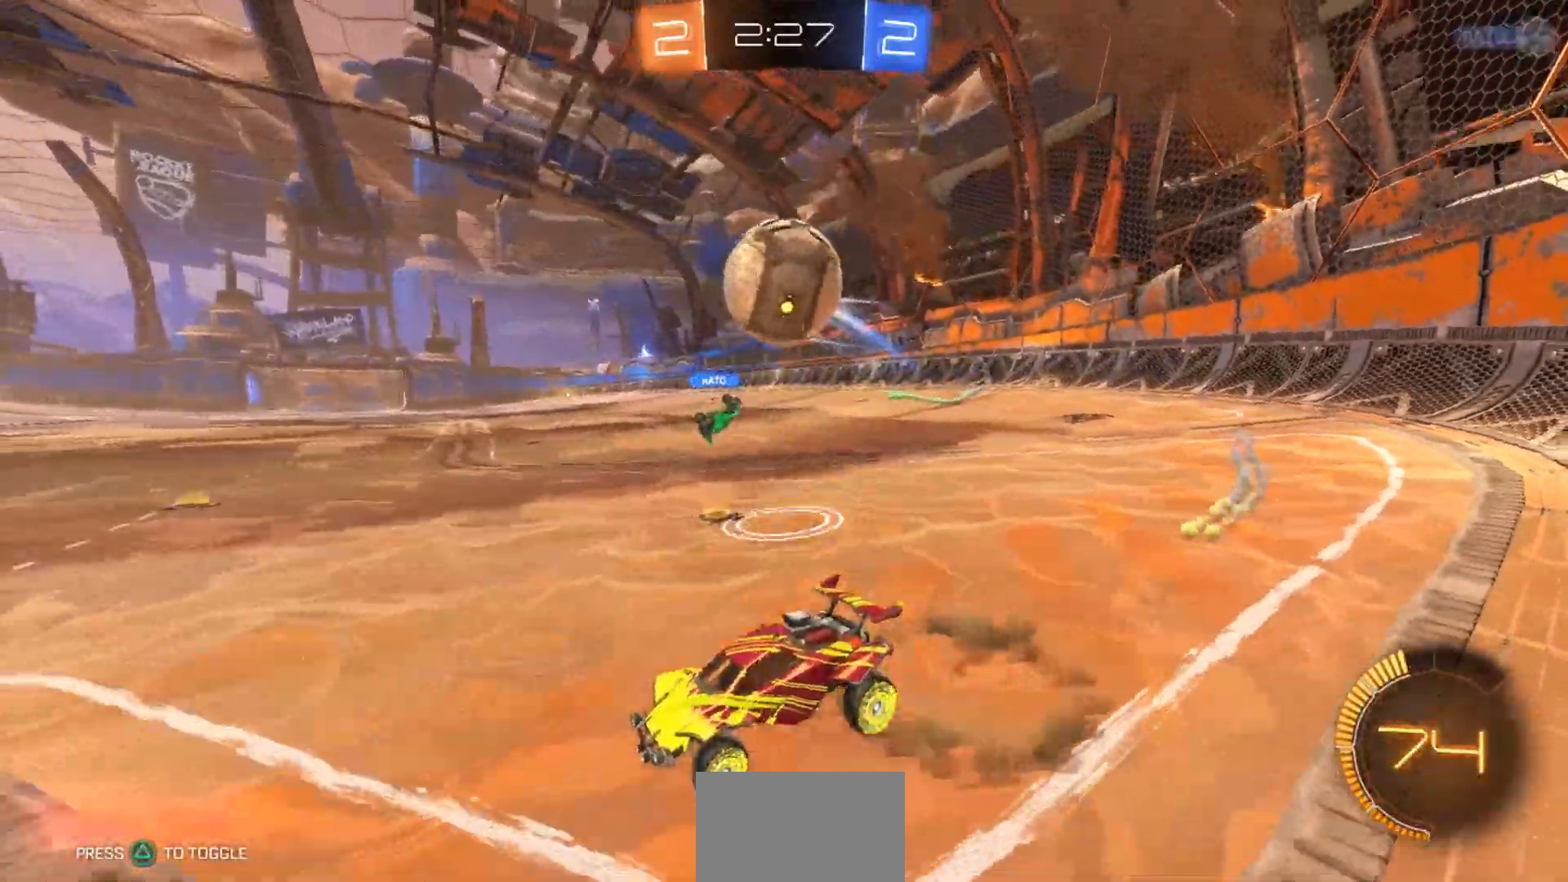
{"dt_ms": 500, "buttons": ["R2"], "left_stick": "up", "right_stick": "center", "events": [[33, "CROSS", "up"], [100, "L2", "up"], [133, "left_stick", "center"], [167, "CROSS", "down"], [267, "CROSS", "up"], [417, "left_stick", "up"]]}
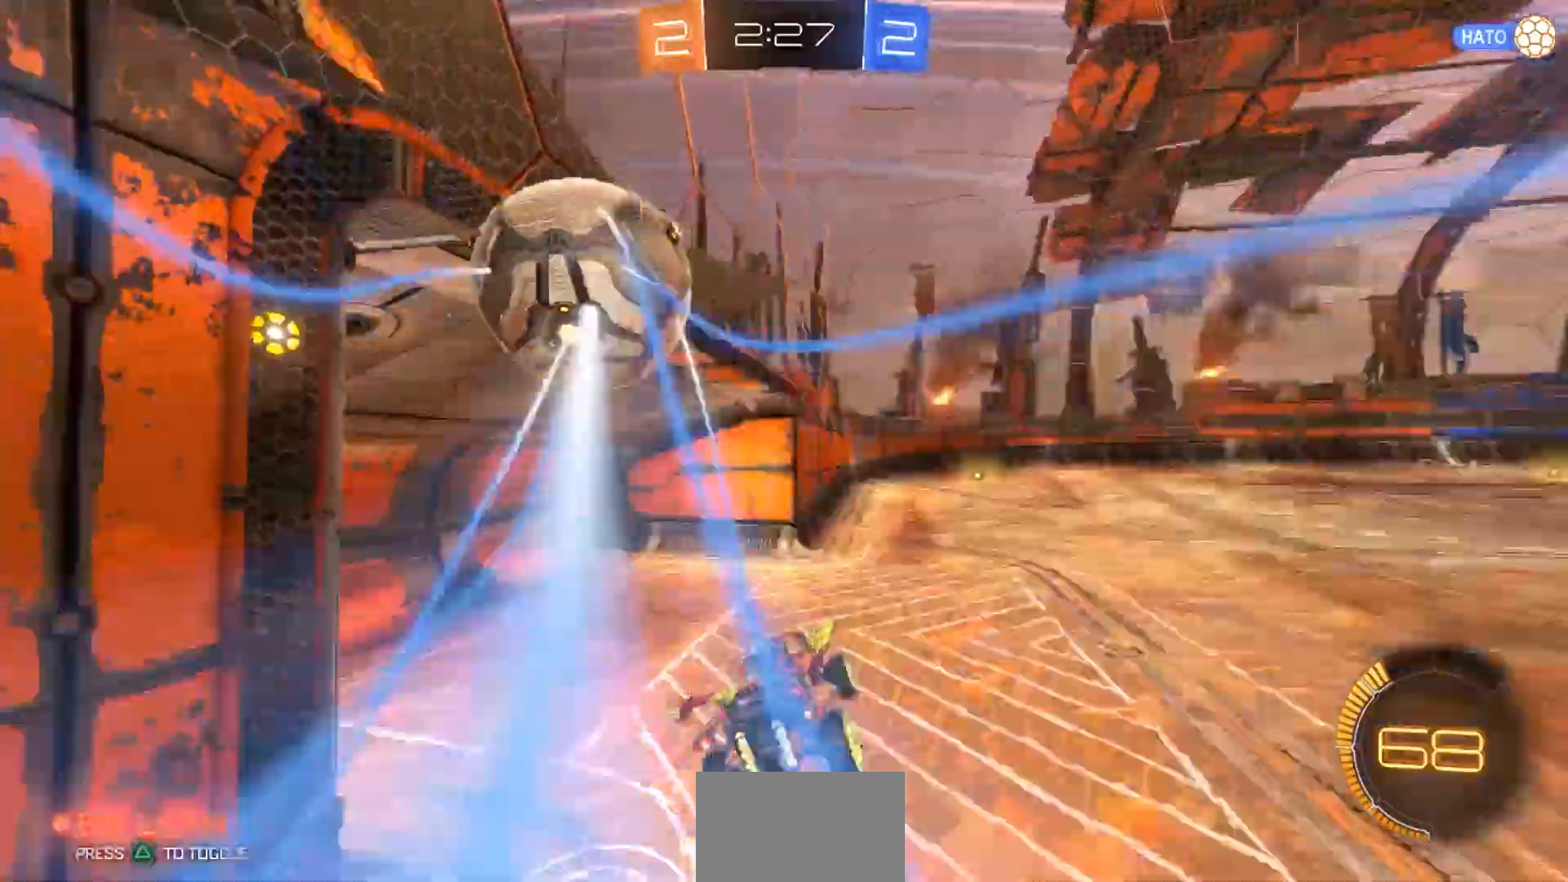
{"dt_ms": 500, "buttons": ["R2"], "left_stick": "down-right", "right_stick": "center", "events": [[50, "left_stick", "center"], [217, "left_stick", "right"], [250, "R1", "down"], [283, "left_stick", "down-right"], [417, "R1", "up"]]}
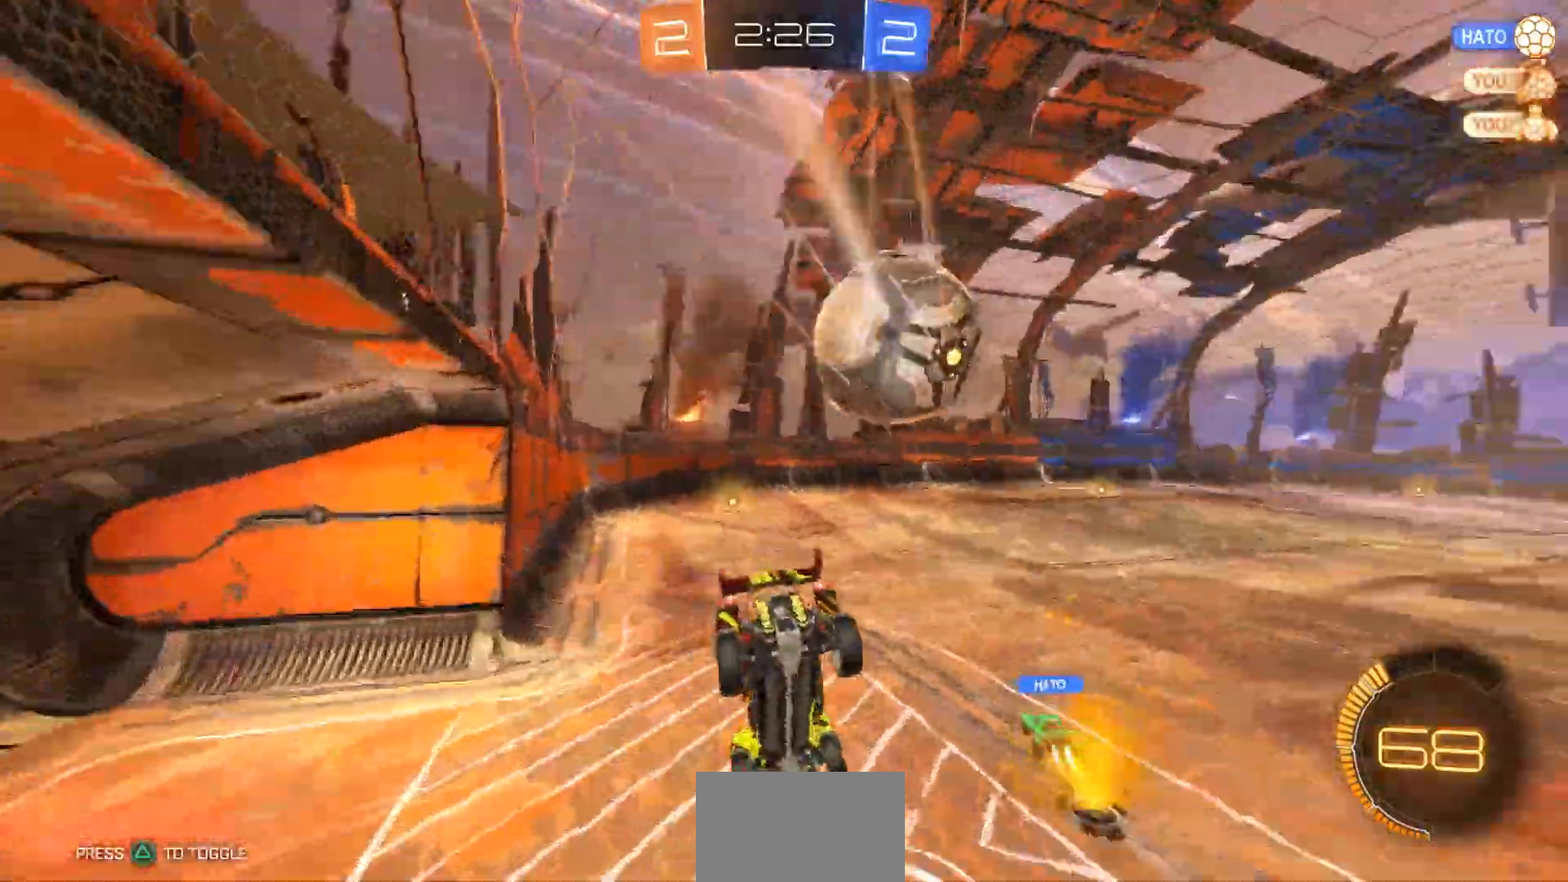
{"dt_ms": 500, "buttons": ["R2"], "left_stick": "center", "right_stick": "center", "events": [[183, "left_stick", "center"]]}
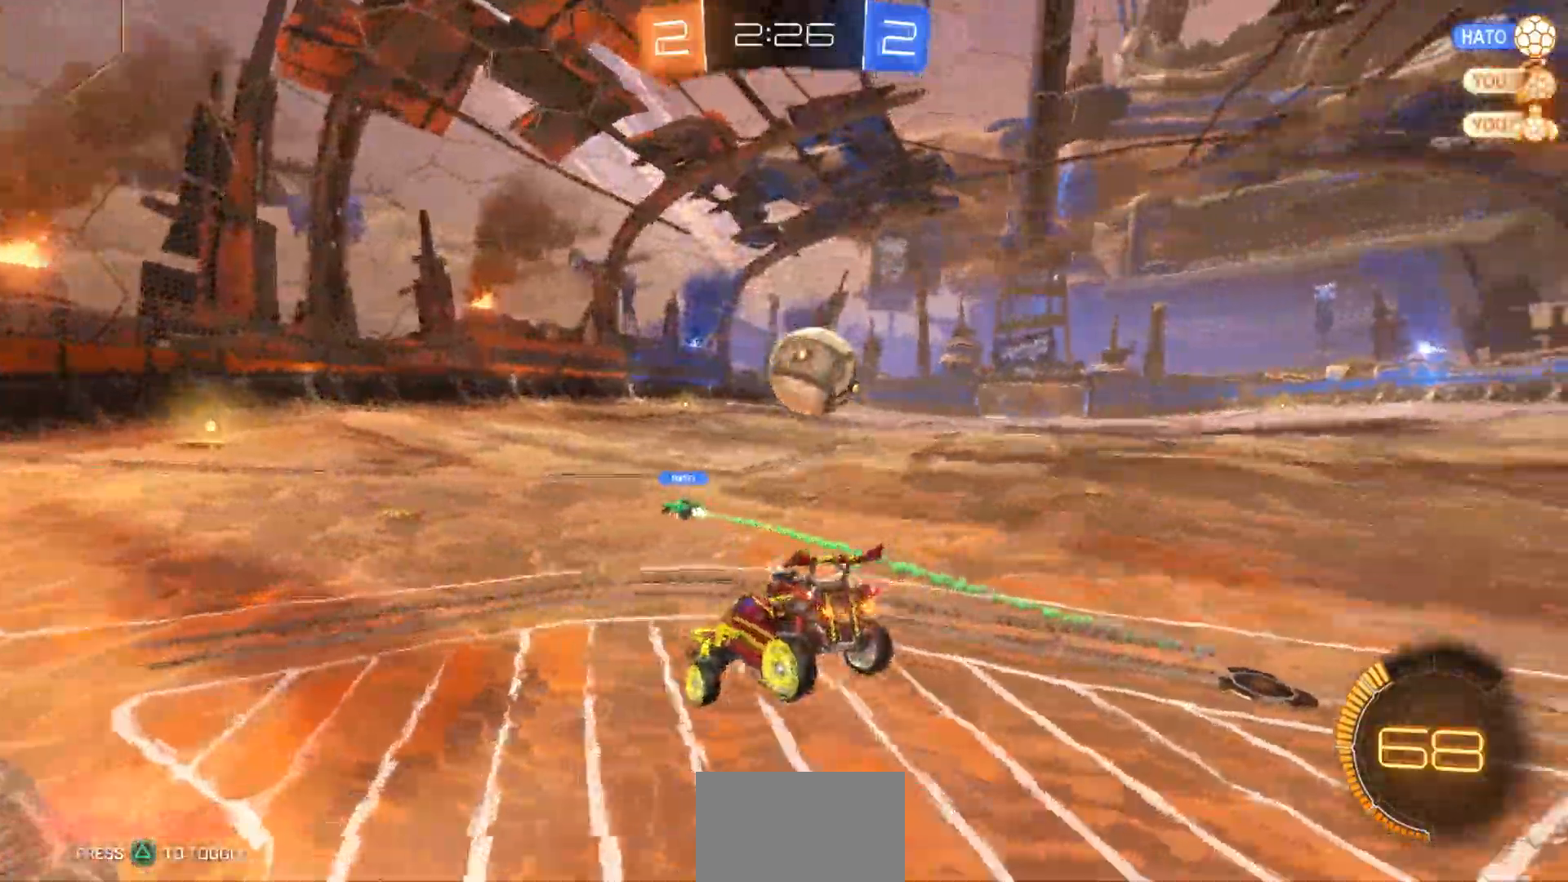
{"dt_ms": 500, "buttons": ["R2"], "left_stick": "center", "right_stick": "center", "events": [[83, "left_stick", "down-right"], [217, "left_stick", "center"]]}
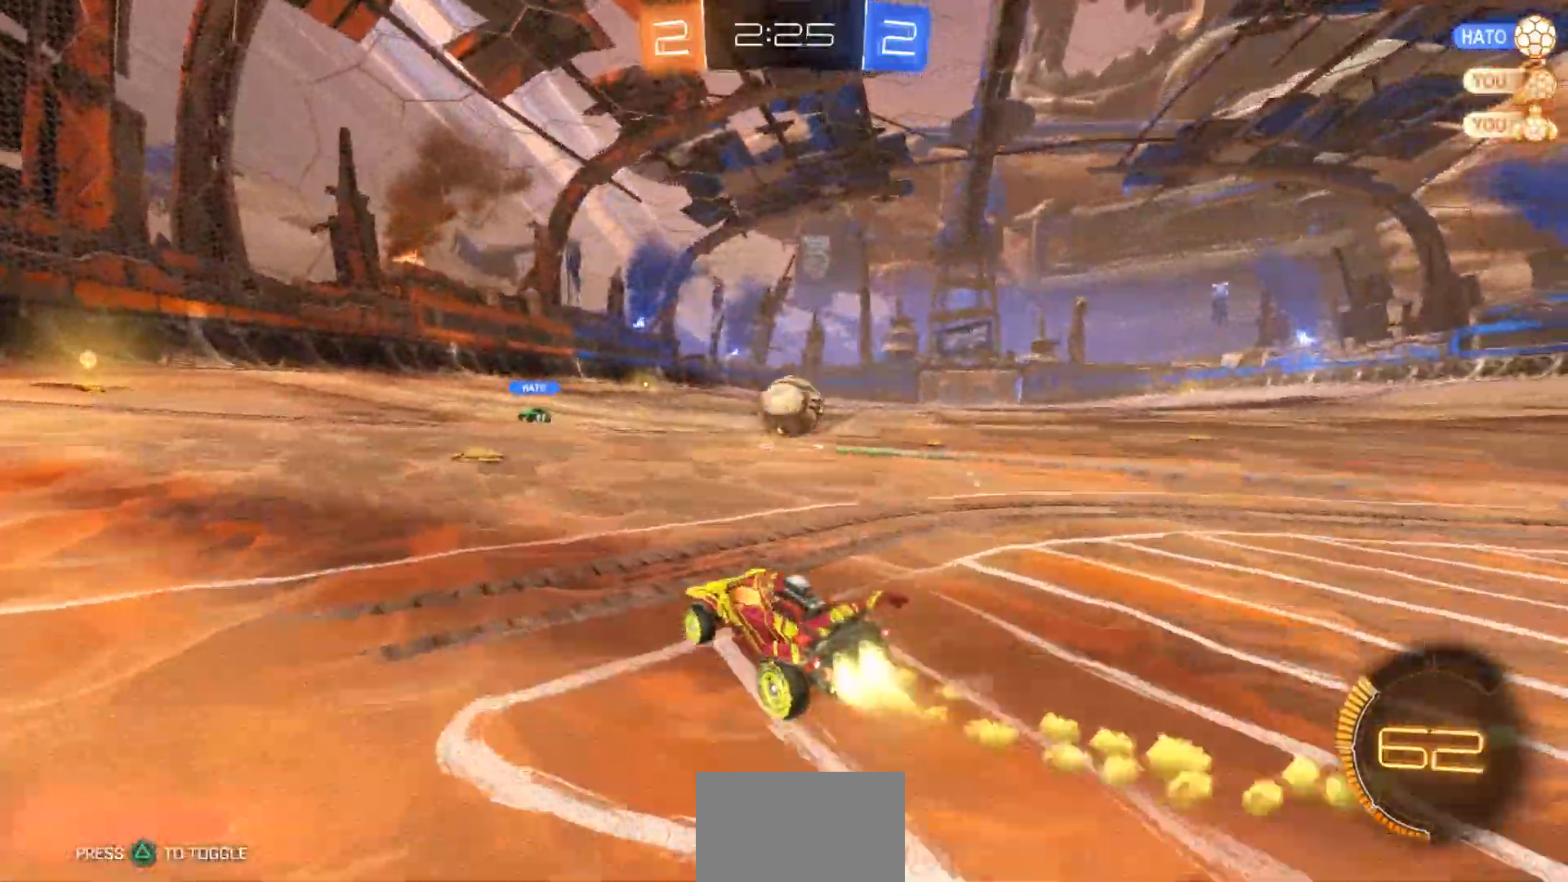
{"dt_ms": 500, "buttons": ["R2"], "left_stick": "center", "right_stick": "center", "events": [[300, "left_stick", "right"], [500, "left_stick", "center"]]}
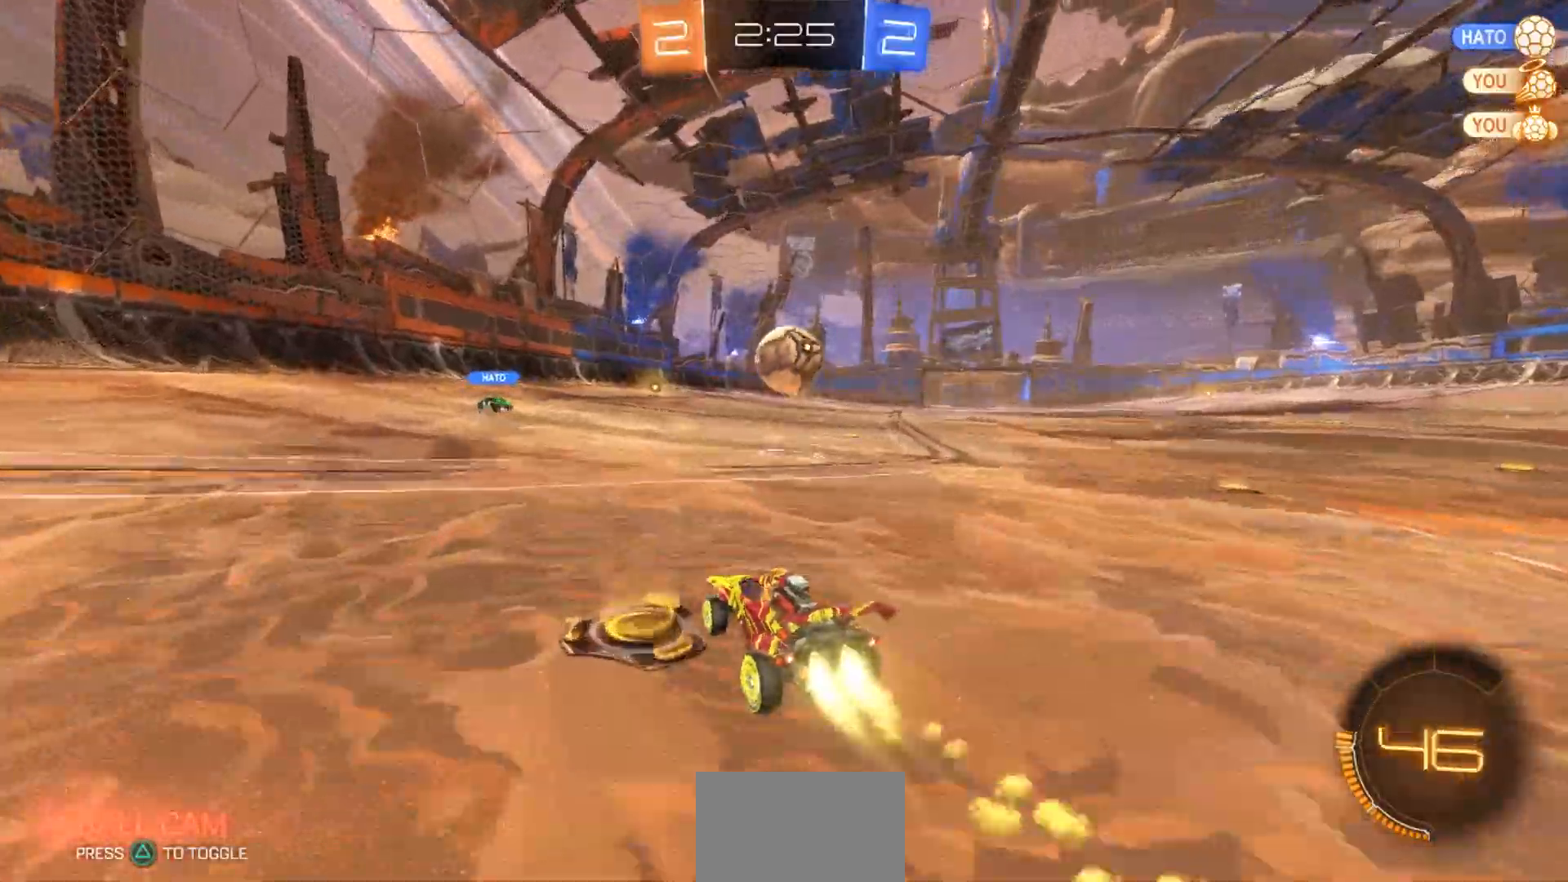
{"dt_ms": 500, "buttons": ["R2"], "left_stick": "down-right", "right_stick": "center", "events": [[500, "left_stick", "down-right"]]}
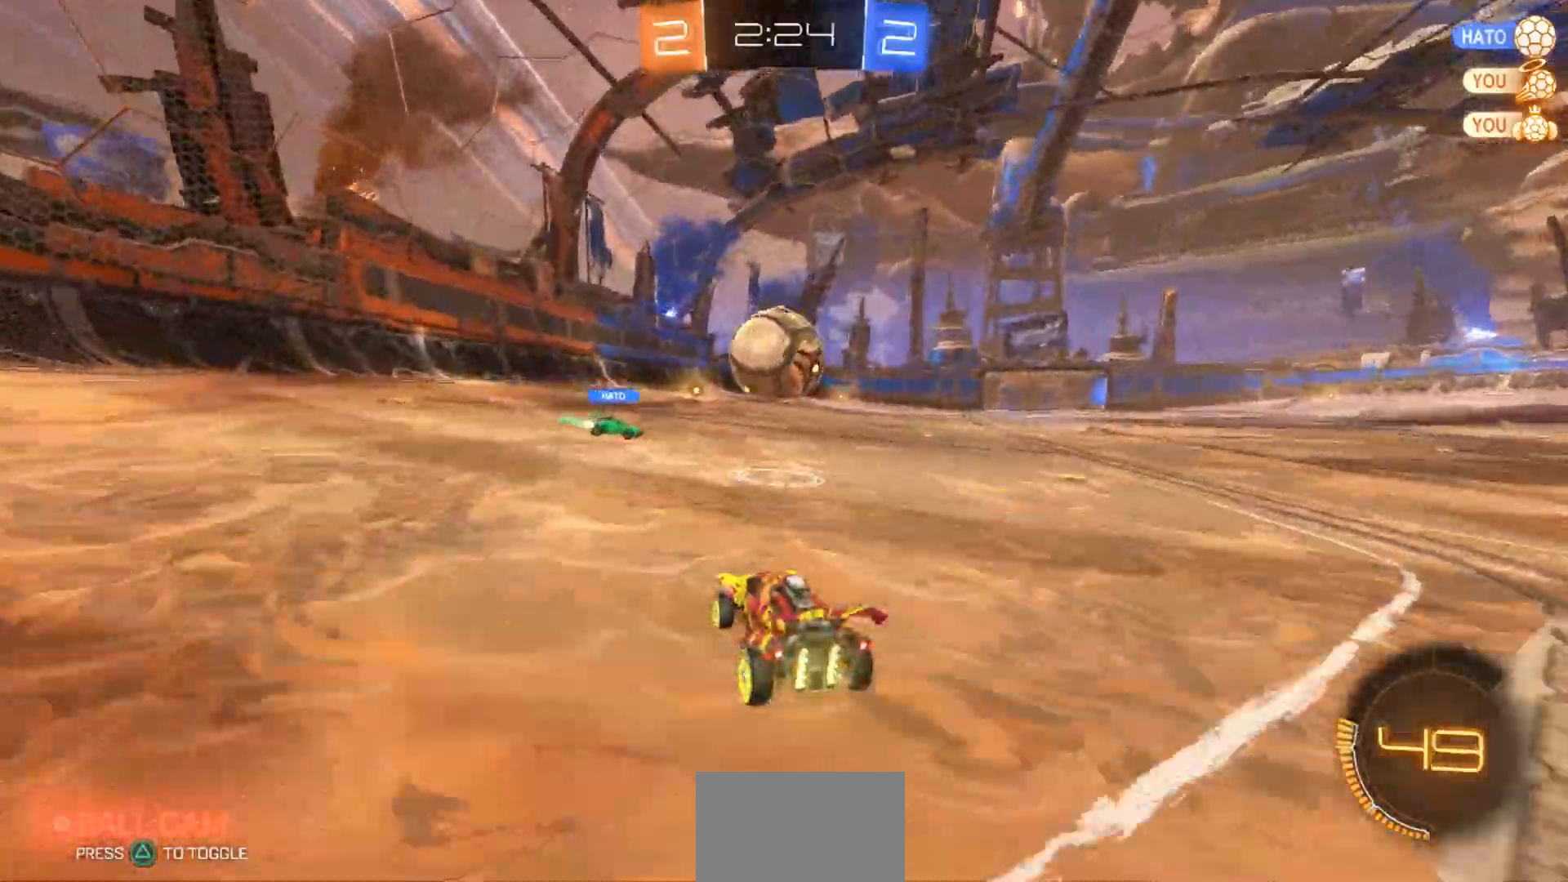
{"dt_ms": 500, "buttons": ["R1", "R2"], "left_stick": "up-right", "right_stick": "center"}
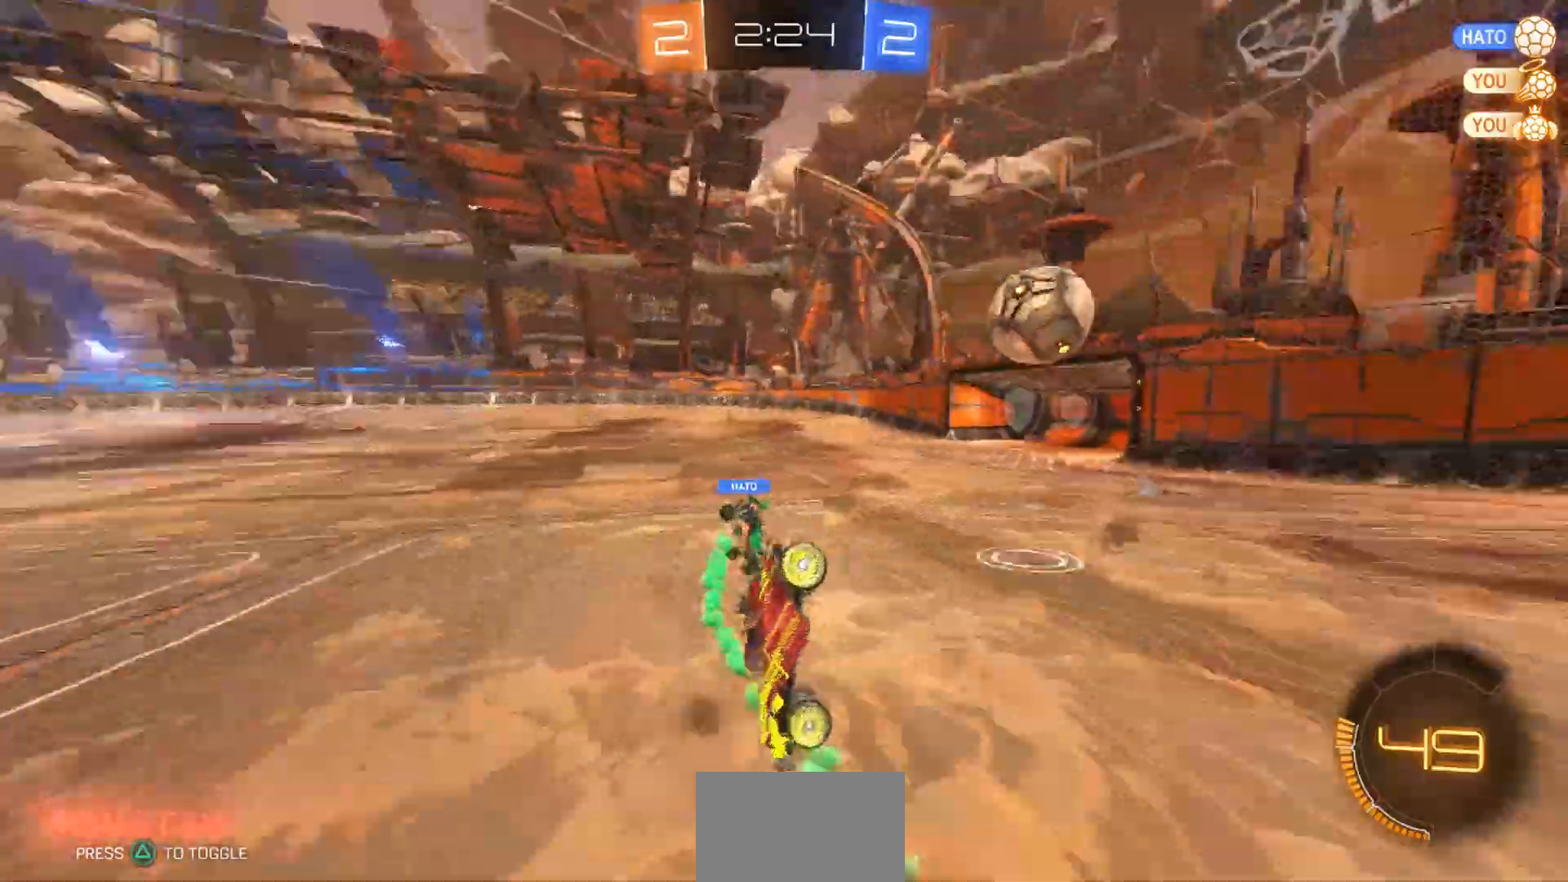
{"dt_ms": 500, "buttons": ["R2"], "left_stick": "center", "right_stick": "center", "events": [[183, "R1", "up"], [417, "left_stick", "center"]]}
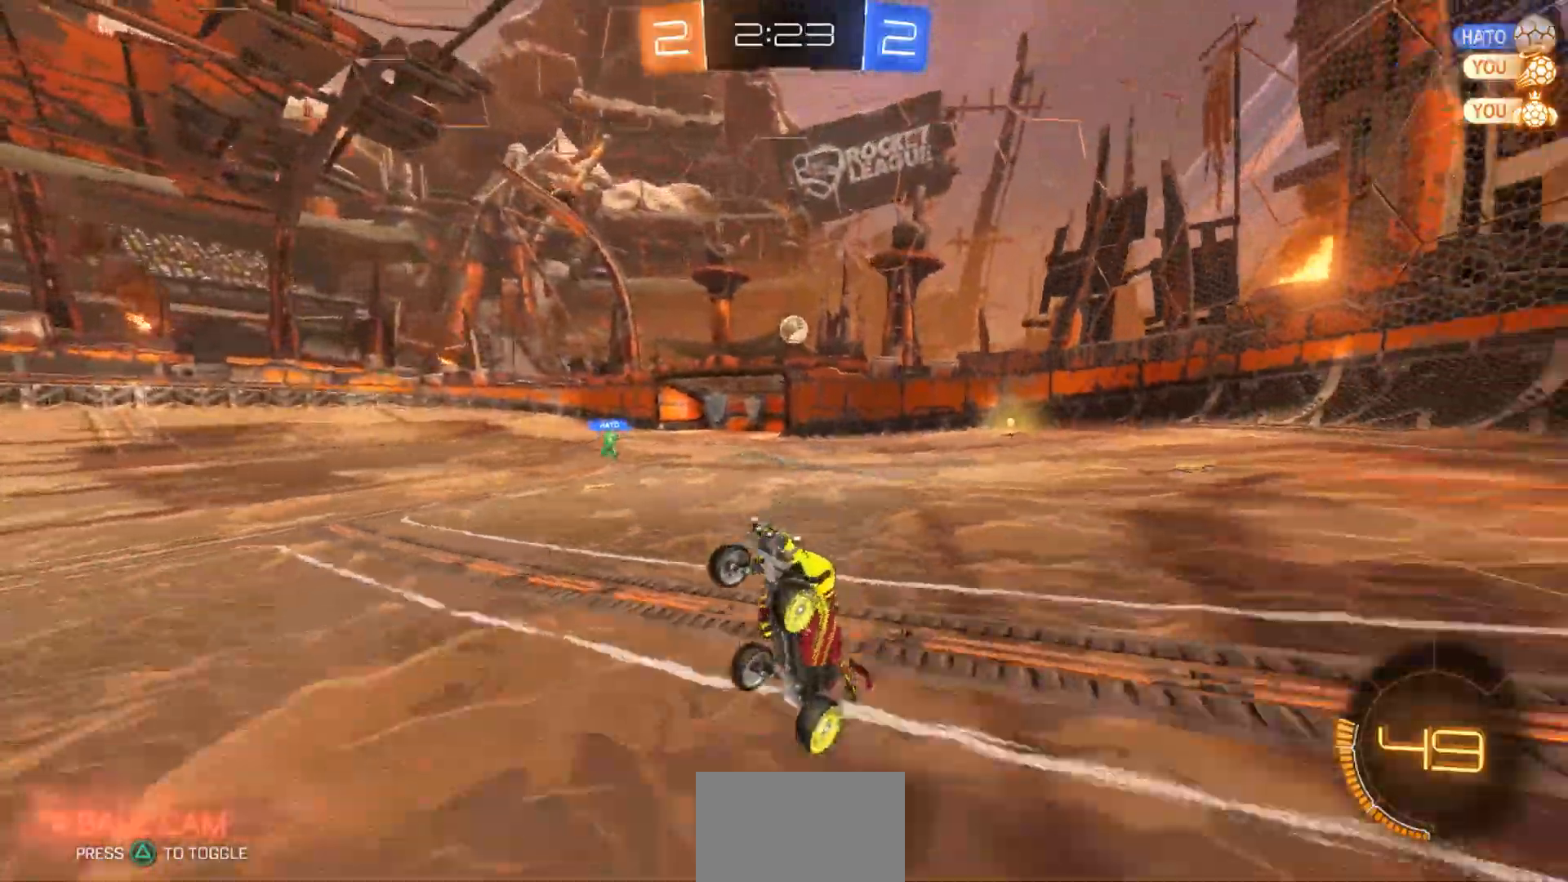
{"dt_ms": 500, "buttons": ["R1", "R2"], "left_stick": "right", "right_stick": "center", "events": [[283, "left_stick", "right"], [417, "R1", "down"]]}
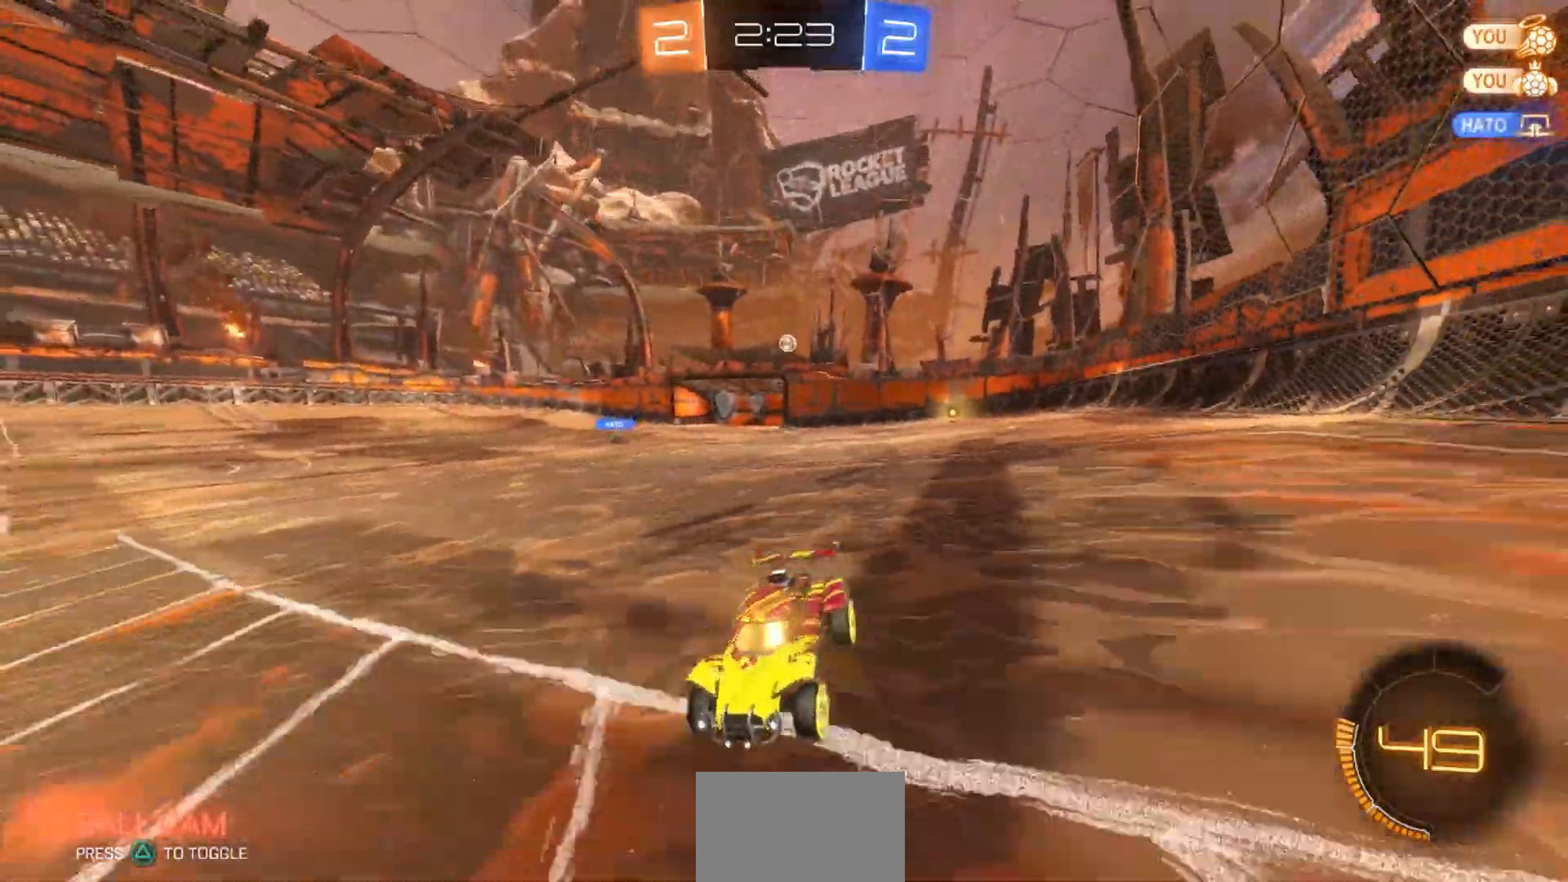
{"dt_ms": 500, "buttons": ["R2"], "left_stick": "right", "right_stick": "center", "events": [[117, "R1", "up"]]}
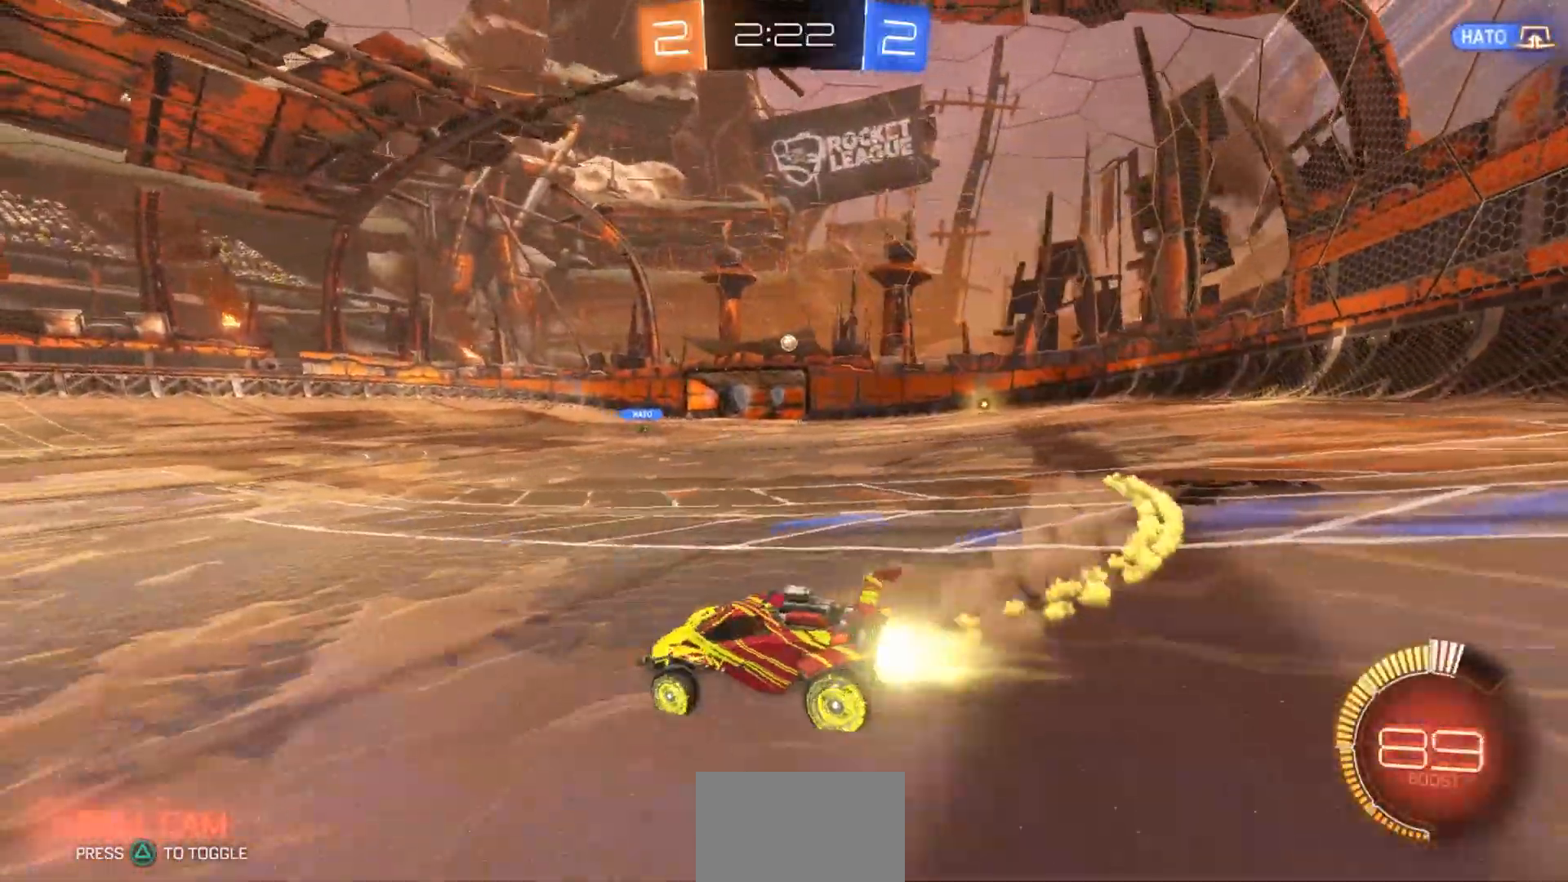
{"dt_ms": 500, "buttons": ["R2"], "left_stick": "up-right", "right_stick": "center", "events": [[500, "left_stick", "up-right"]]}
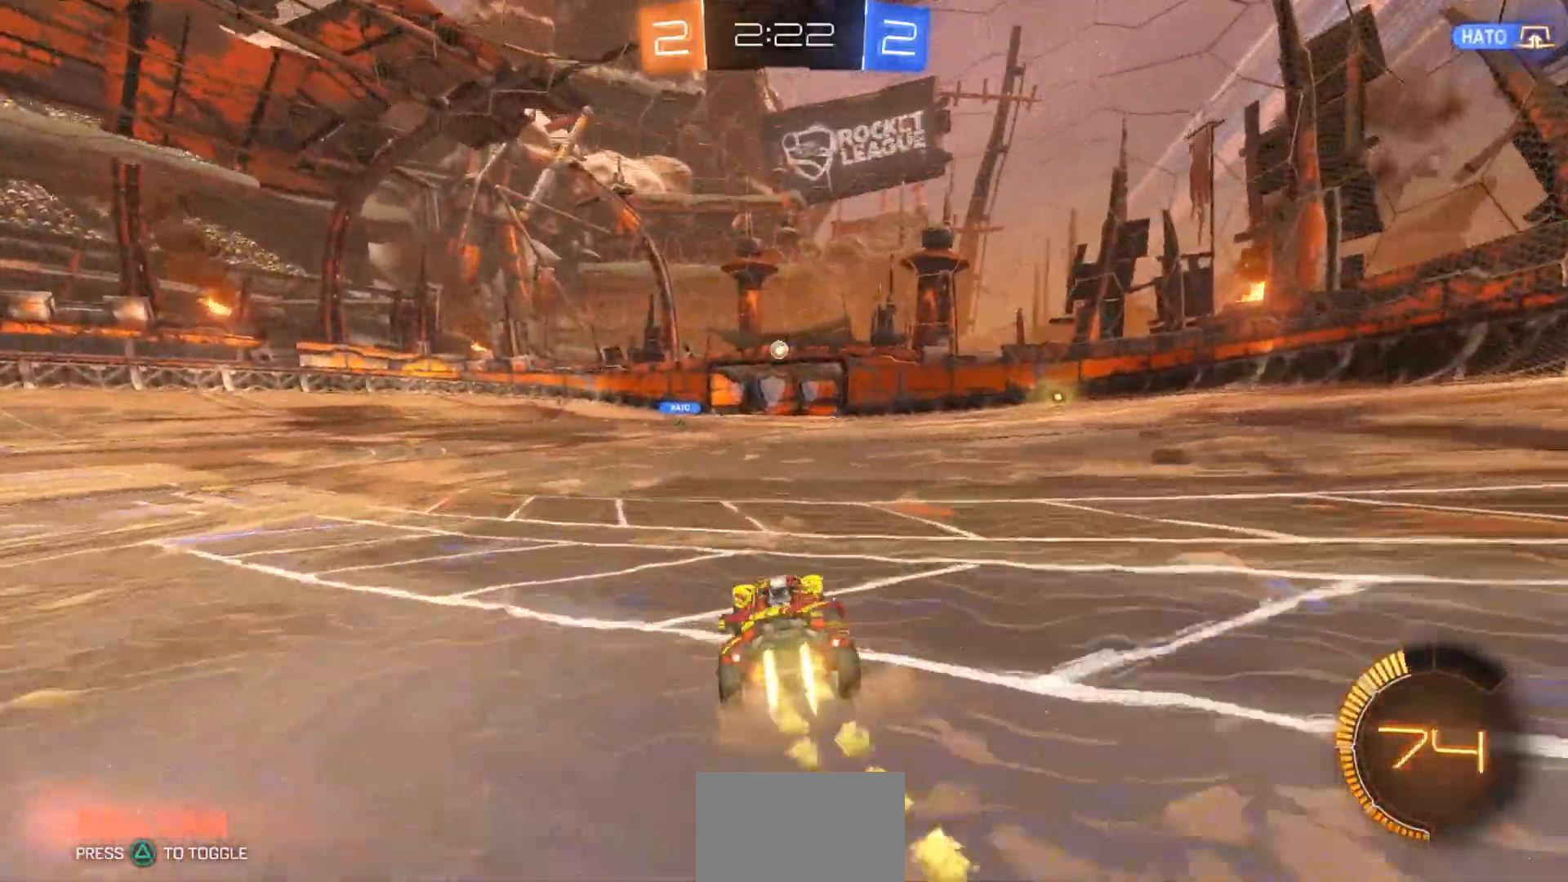
{"dt_ms": 500, "buttons": ["R2"], "left_stick": "center", "right_stick": "center", "events": [[33, "CROSS", "down"], [33, "left_stick", "up"], [100, "CROSS", "up"], [167, "CROSS", "down"], [267, "CROSS", "up"], [267, "left_stick", "center"]]}
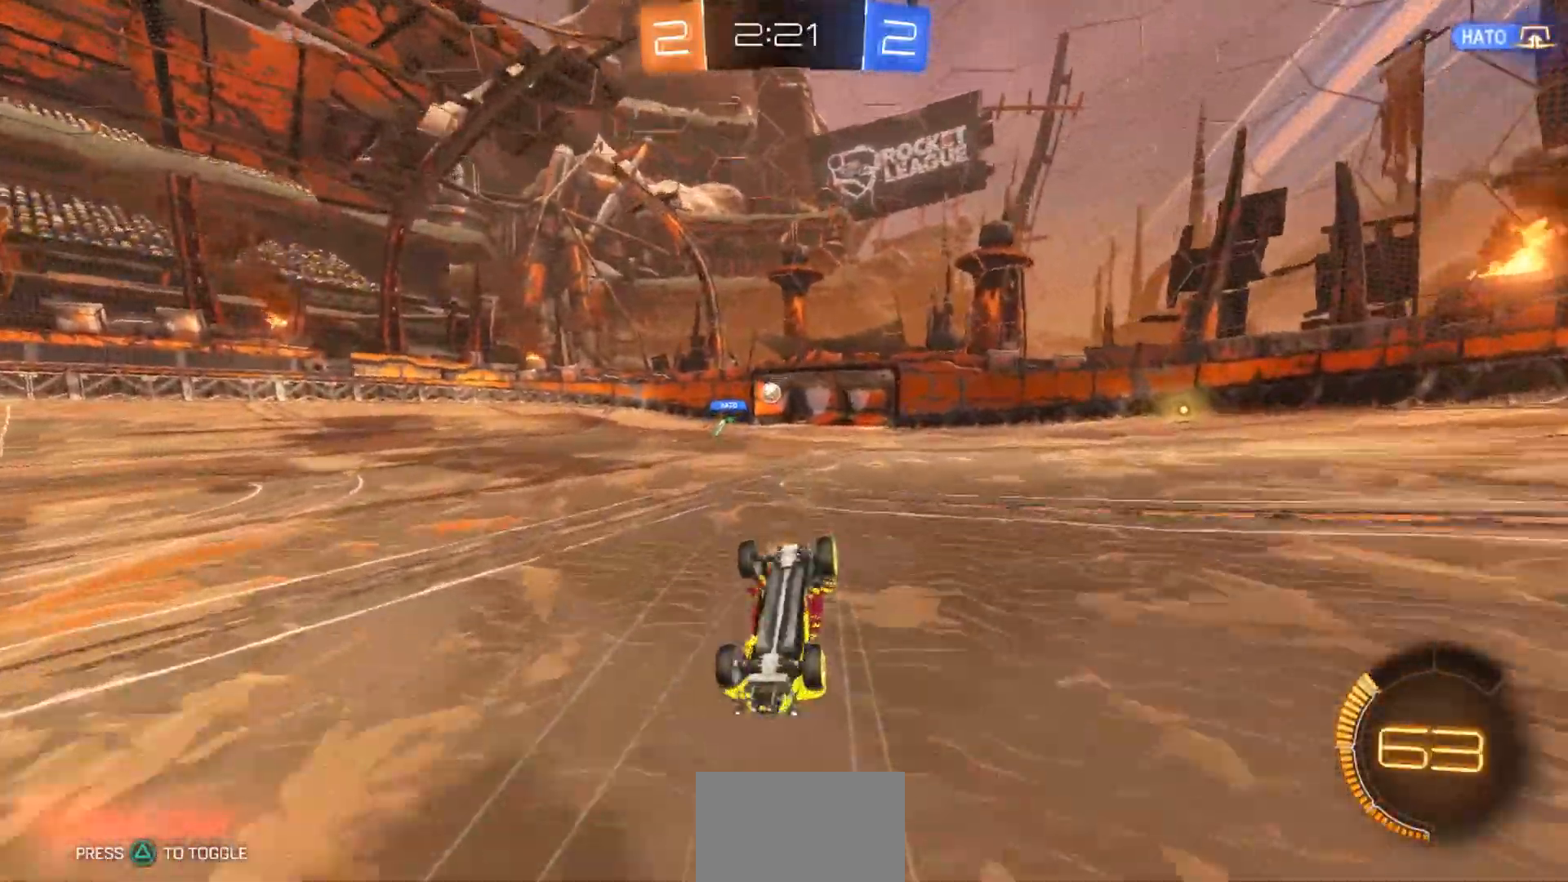
{"dt_ms": 500, "buttons": ["R2"], "left_stick": "center", "right_stick": "center", "events": []}
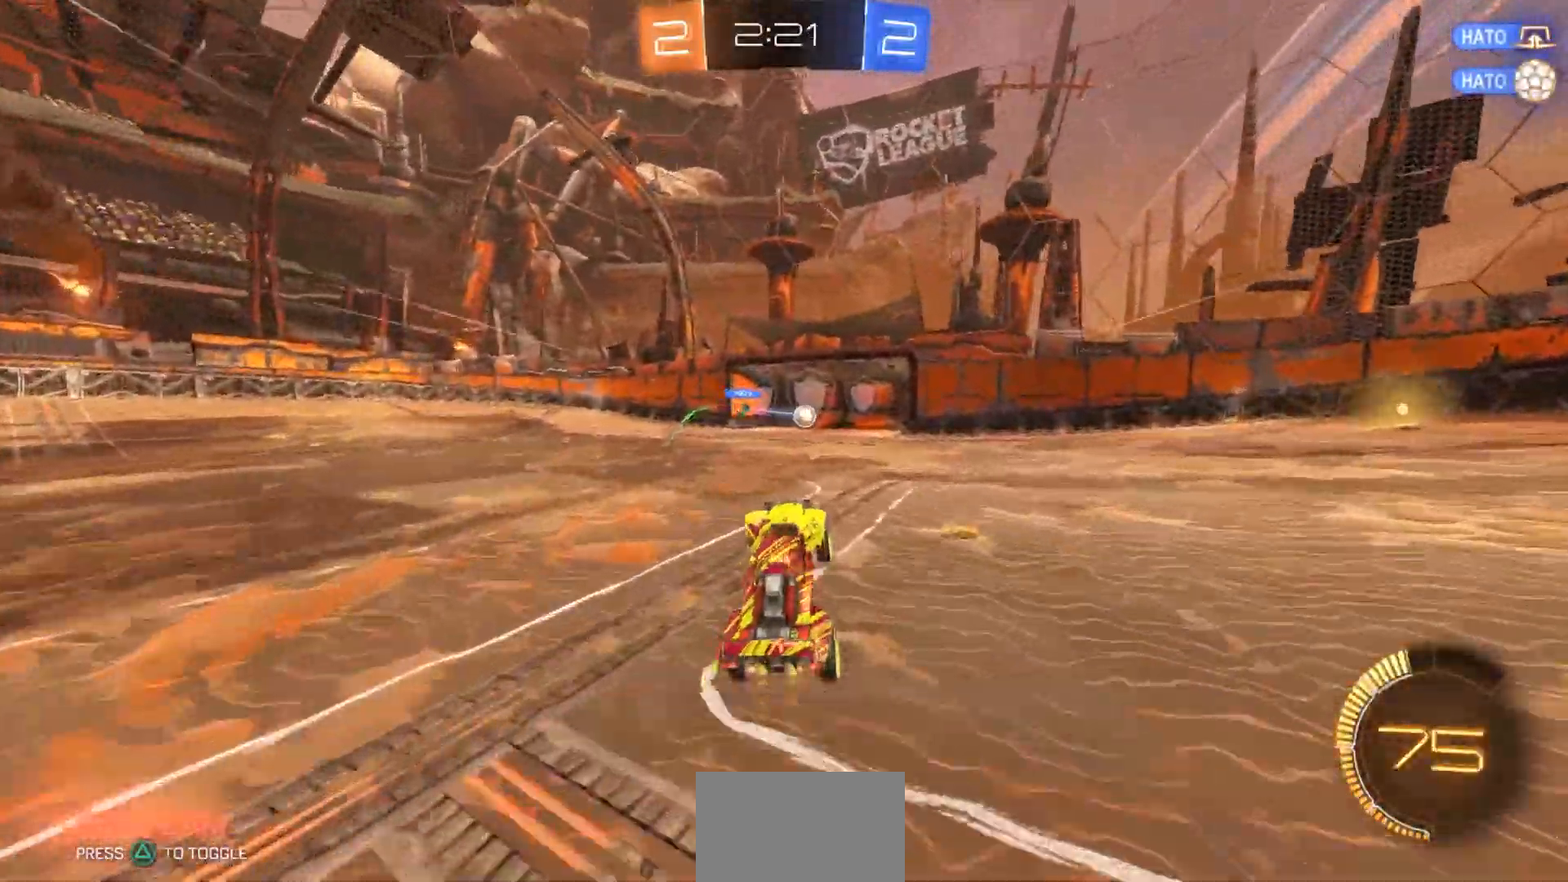
{"dt_ms": 1000, "buttons": ["TRIANGLE"], "left_stick": "center", "right_stick": "center", "events": [[550, "R2", "up"], [850, "TRIANGLE", "down"]]}
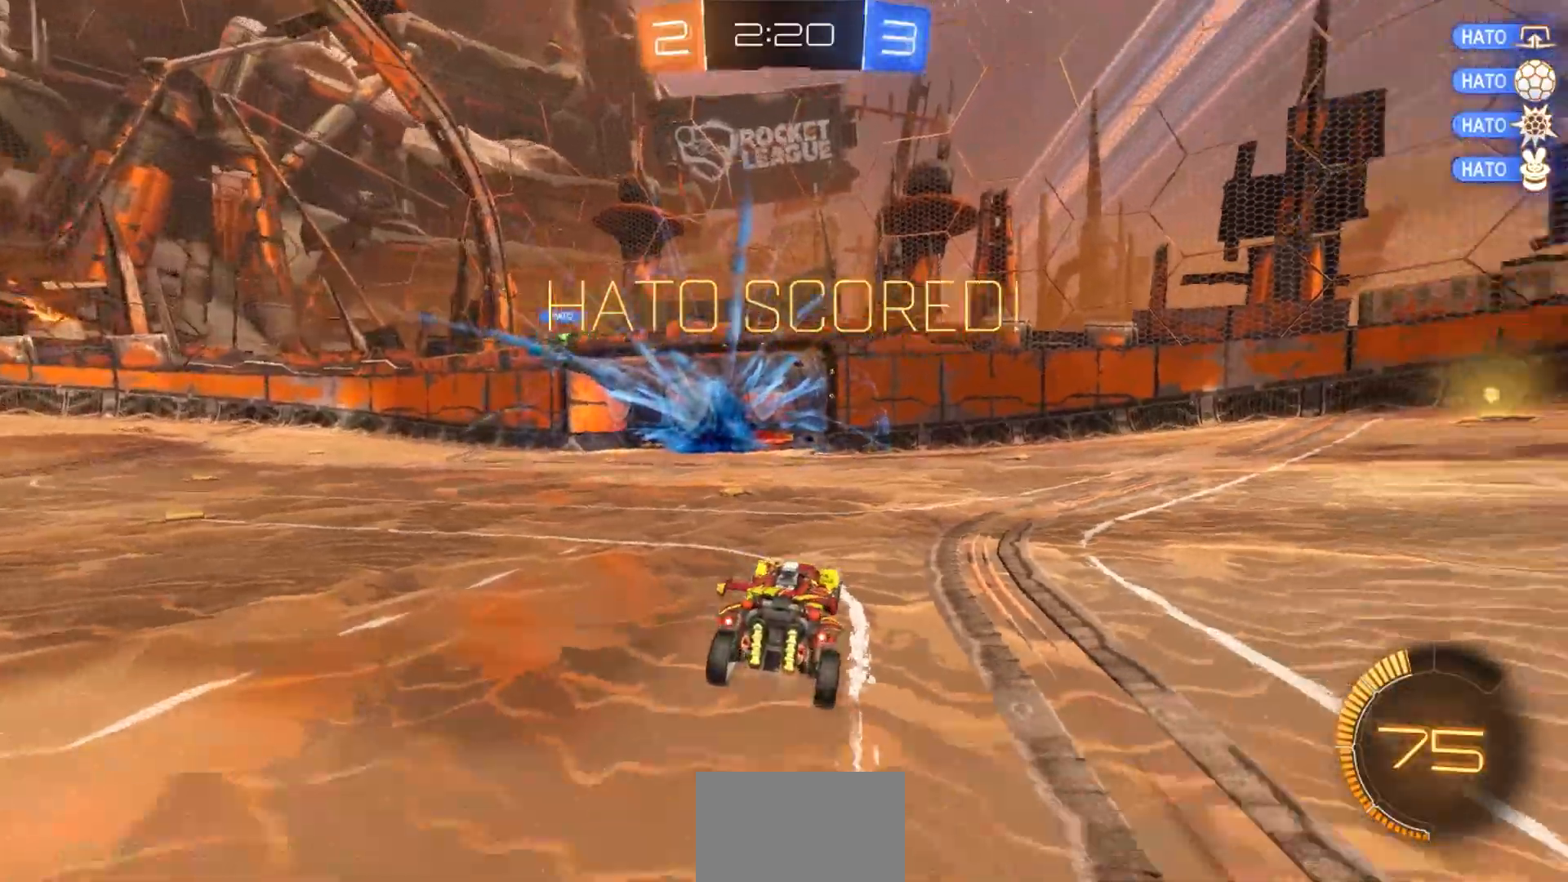
{"dt_ms": 500, "buttons": ["TRIANGLE"], "left_stick": "down-right", "right_stick": "center", "events": [[17, "TRIANGLE", "up"], [317, "left_stick", "down"], [450, "left_stick", "down-right"], [483, "TRIANGLE", "down"]]}
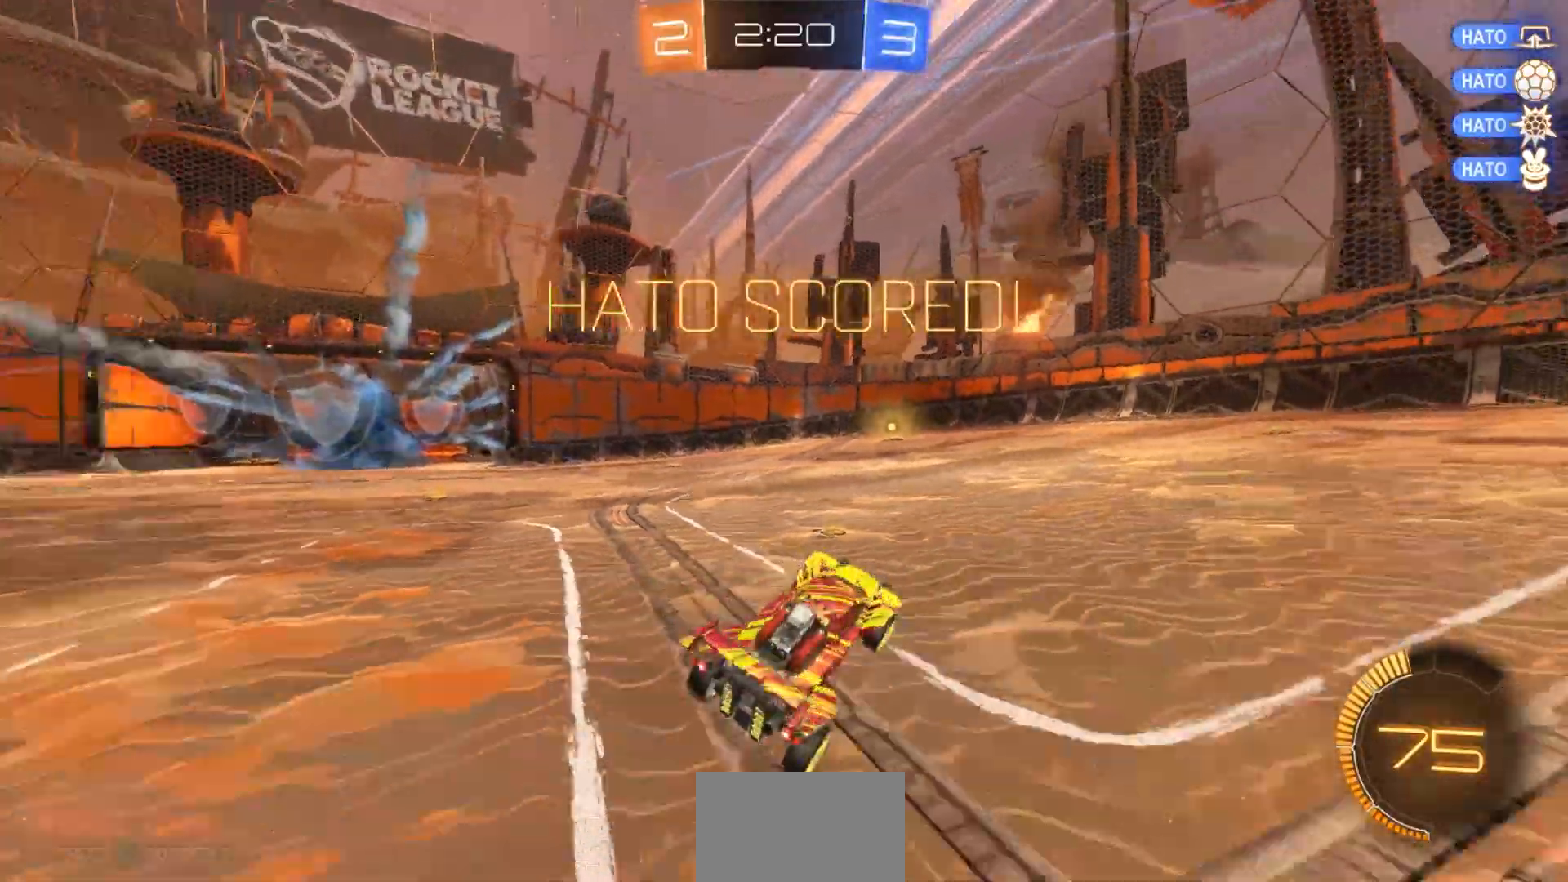
{"dt_ms": 500, "buttons": ["TRIANGLE"], "left_stick": "down-right", "right_stick": "center", "events": [[150, "TRIANGLE", "up"], [450, "TRIANGLE", "down"]]}
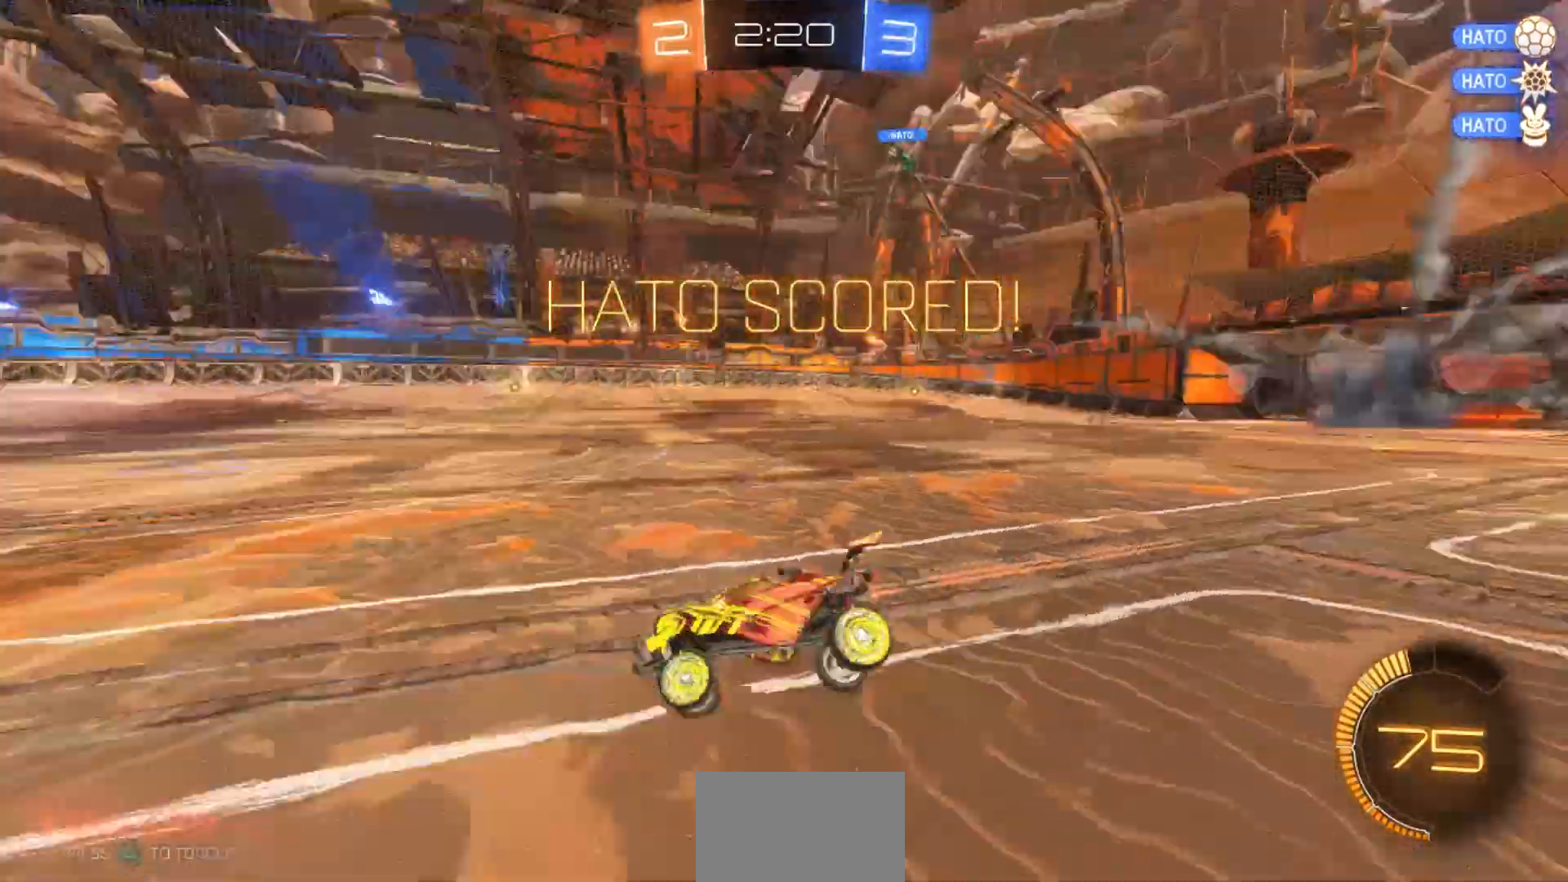
{"dt_ms": 500, "buttons": ["TRIANGLE", "R1"], "left_stick": "down-right", "right_stick": "center", "events": [[50, "R1", "down"], [217, "TRIANGLE", "up"], [467, "TRIANGLE", "down"]]}
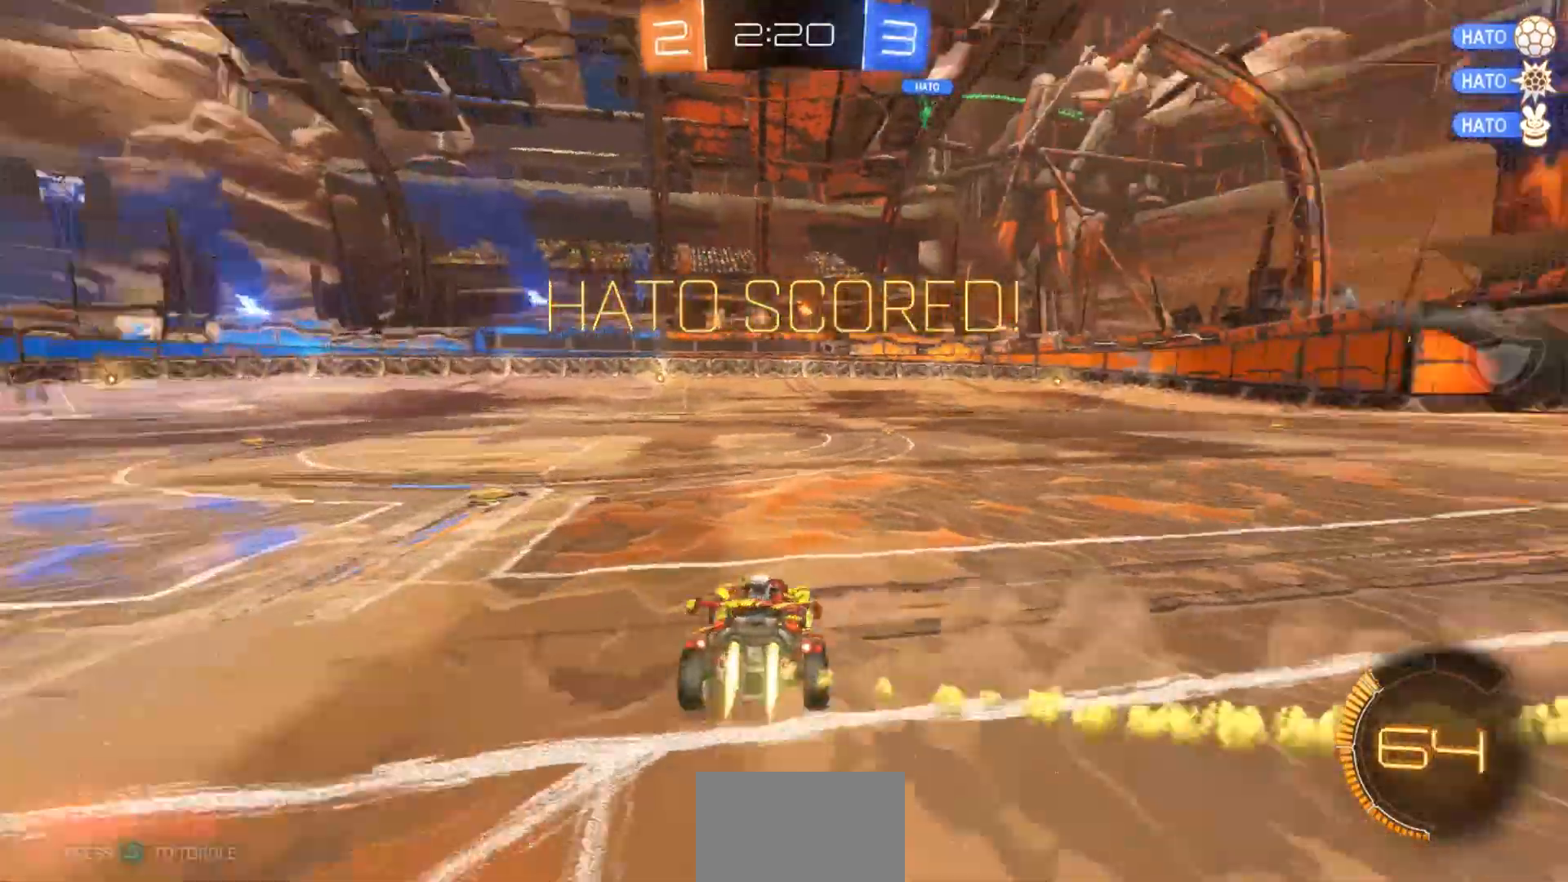
{"dt_ms": 500, "buttons": [], "left_stick": "center", "right_stick": "center", "events": [[133, "TRIANGLE", "up"], [167, "R1", "up"], [167, "left_stick", "center"]]}